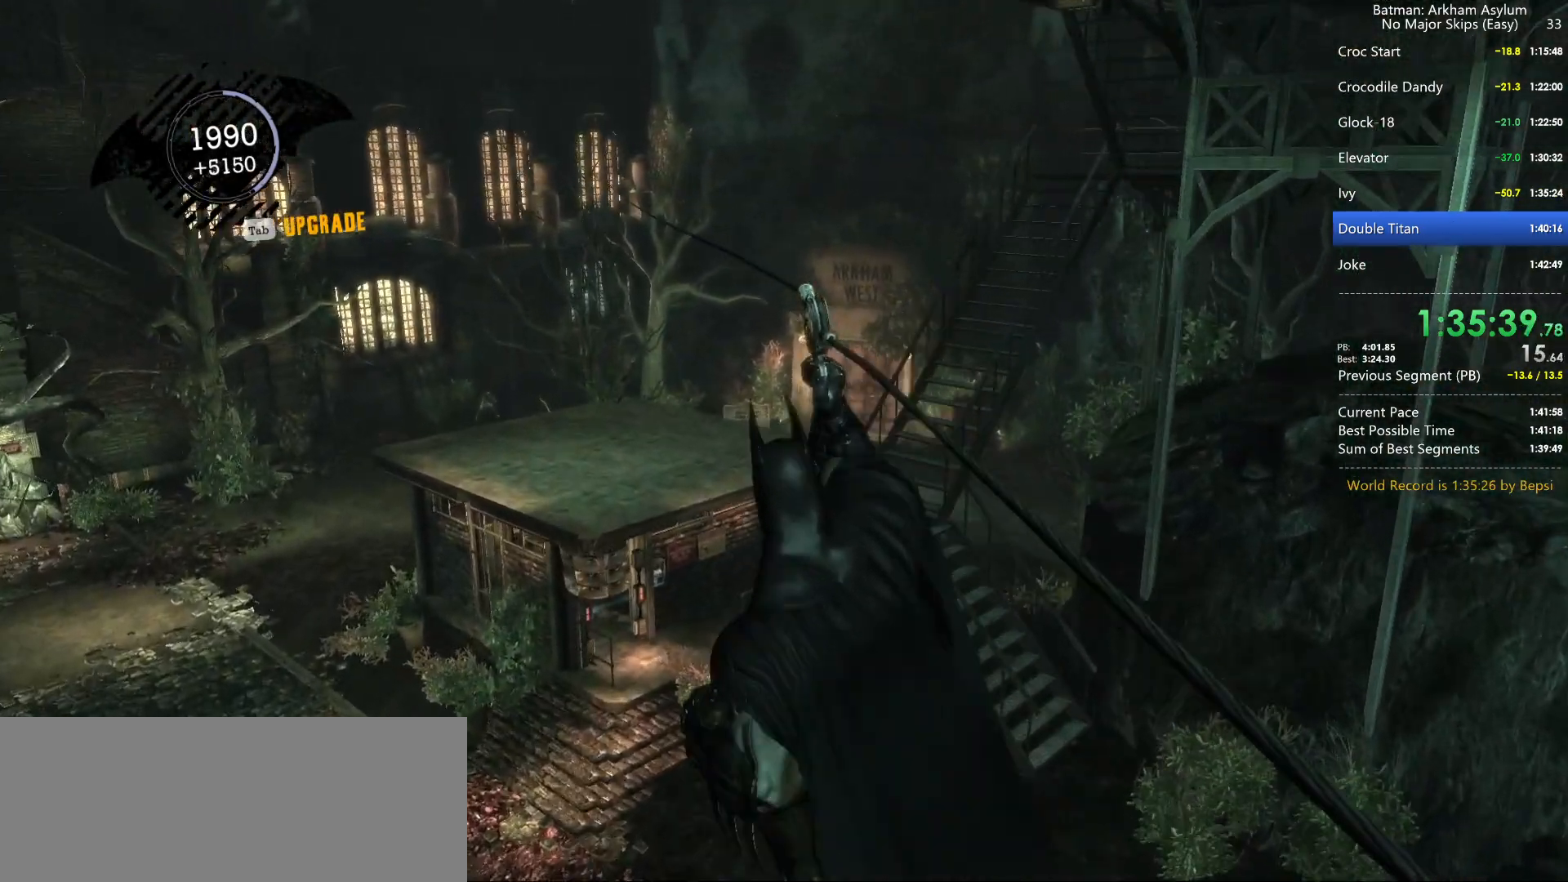
Gameplay with keyboard and mouse; each line is a JSON object with the keys and mouse buttons held at the frame after it. "events" lists presses ("down") and releases ("up") of "1", "2", "3", "4", "5", "a", "alt", "c", "caps_lock", "ctrl", "d", "e", "f", "g", "q", "r", "s", "shift", "space", "t", "tab", "v", "w", "x", "z", "mouse_left", "mouse_wheel" and "mouse_right" between this image and that frame as [ms after this image, input, new state], when the widget could be followed in between. "mouse_left", "mouse_wheel", "mouse_right" = the "left", "wheel", "right" buttons of the "mouse" list. No other keys are recorded. "wheel" means that the mouse wheel is clicked or scrolled. Not read: mouse_move.
{"keys": [], "mouse": [], "events": []}
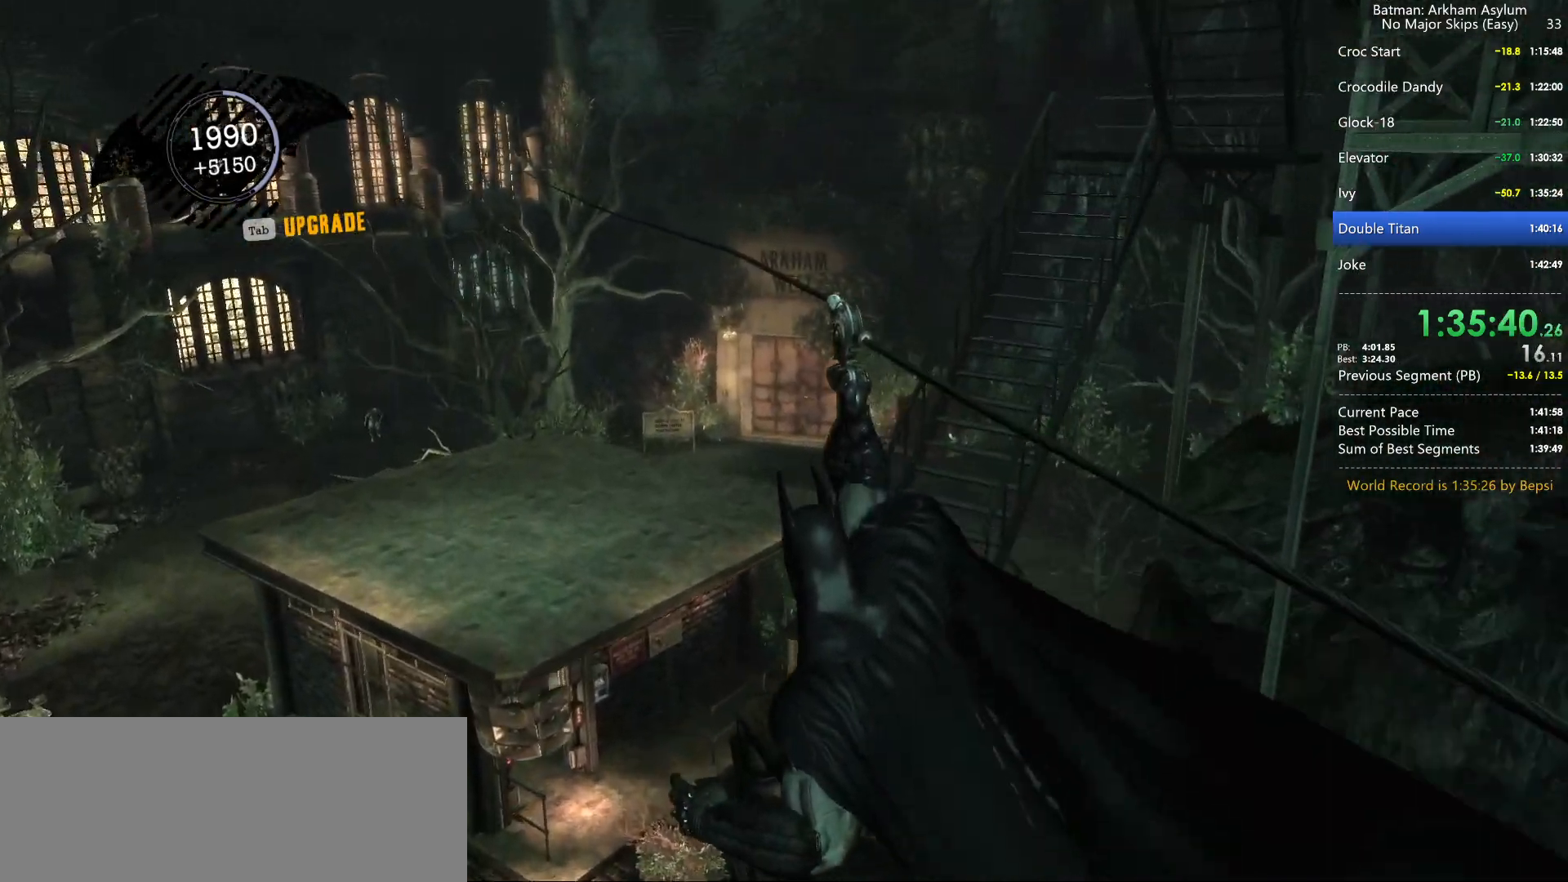
{"keys": [], "mouse": [], "events": []}
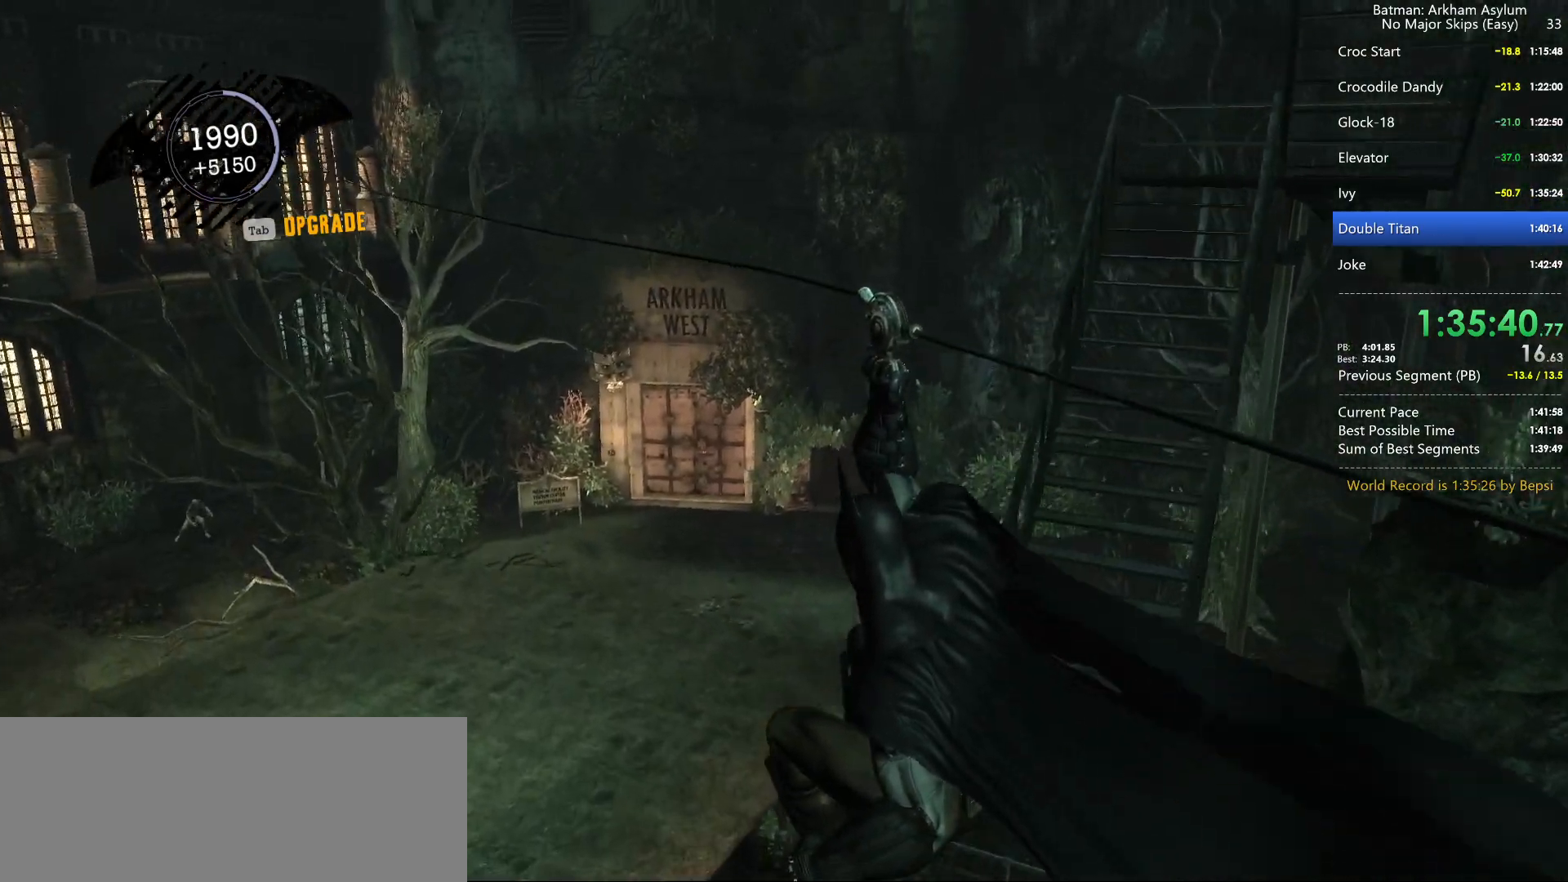
{"keys": [], "mouse": [], "events": []}
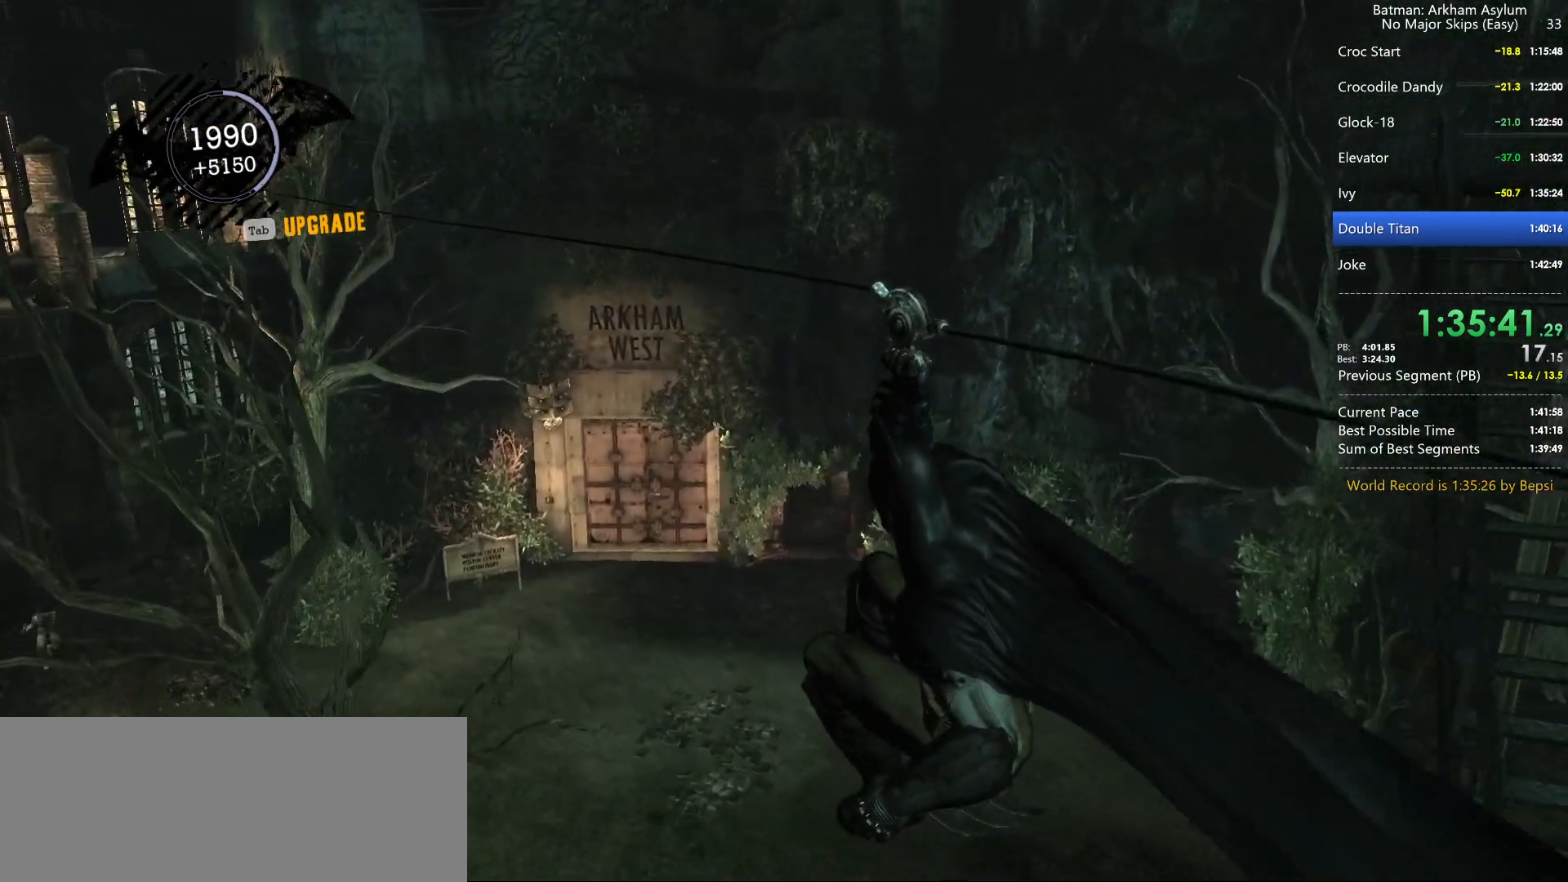
{"keys": ["space", "w"], "mouse": [], "events": [[334, "space", "down"], [334, "w", "down"]]}
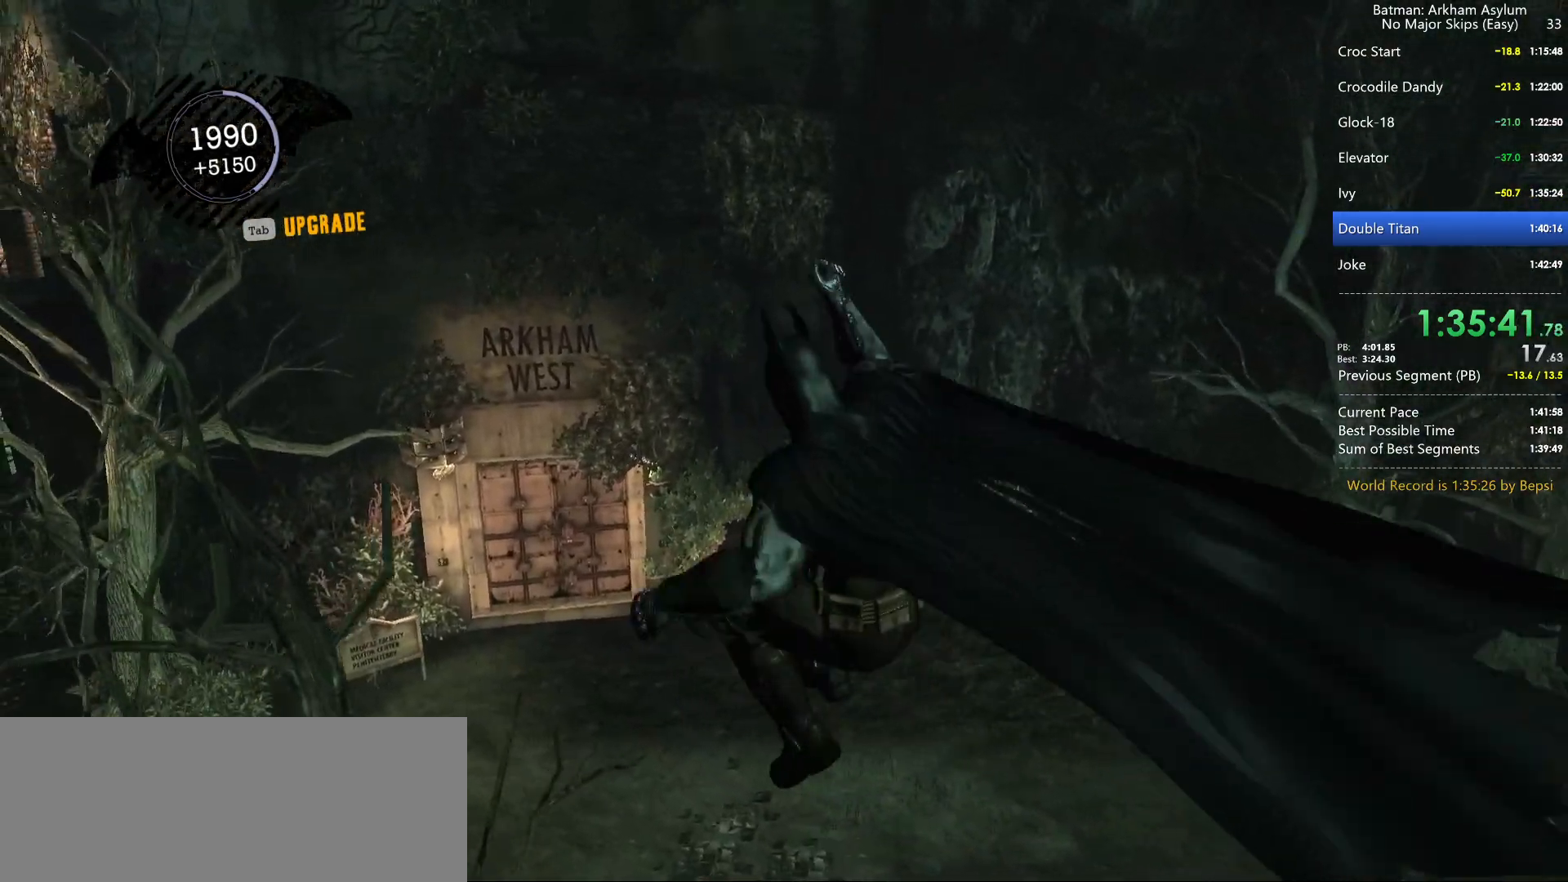
{"keys": ["space", "w"], "mouse": [], "events": []}
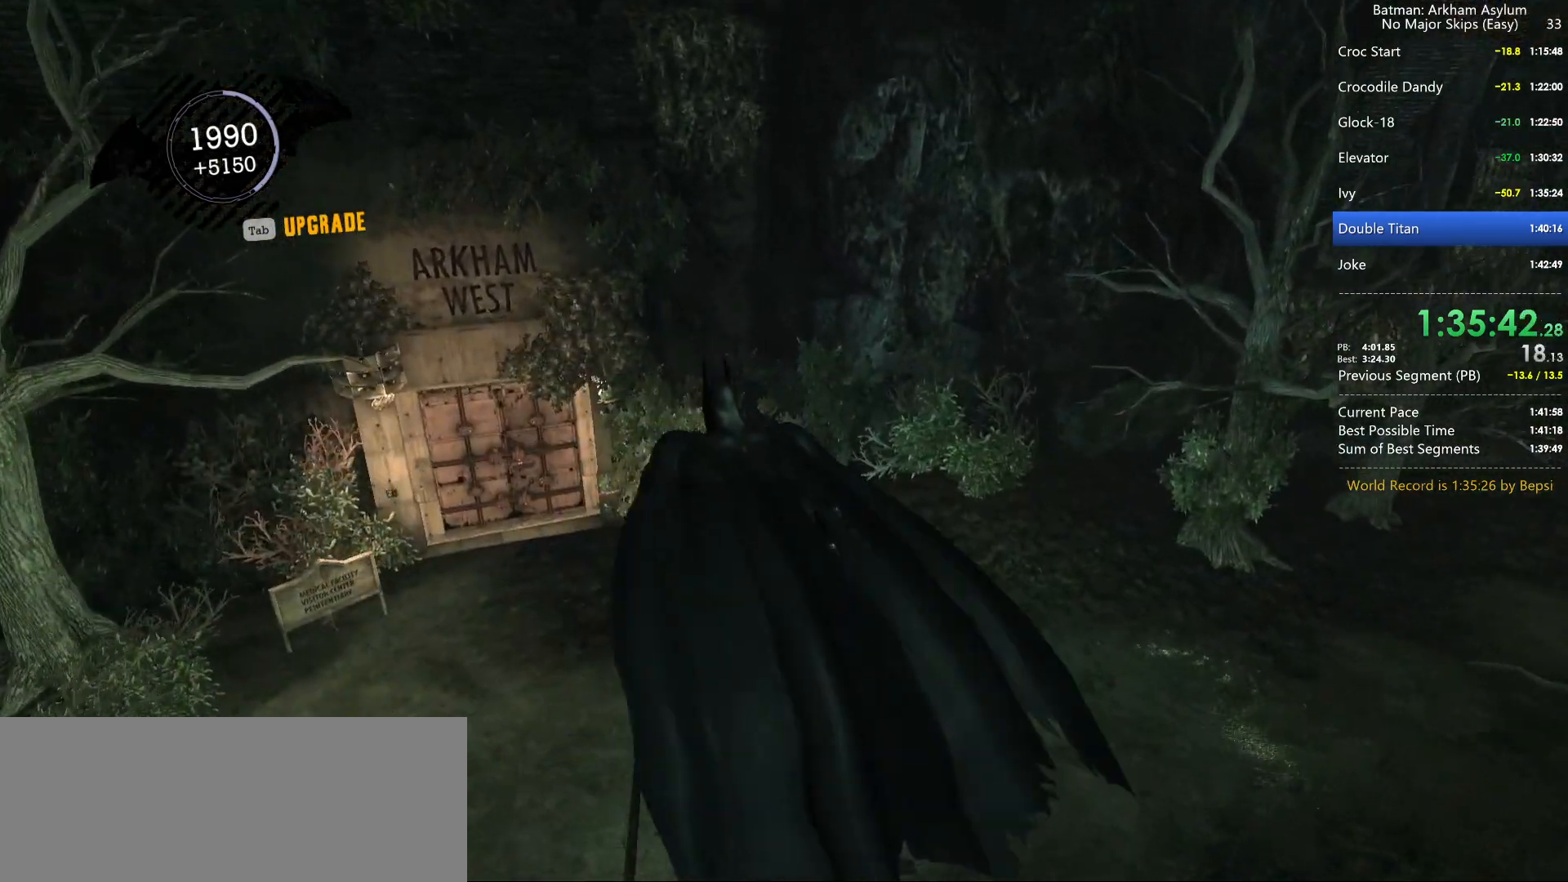
{"keys": ["space", "w"], "mouse": [], "events": []}
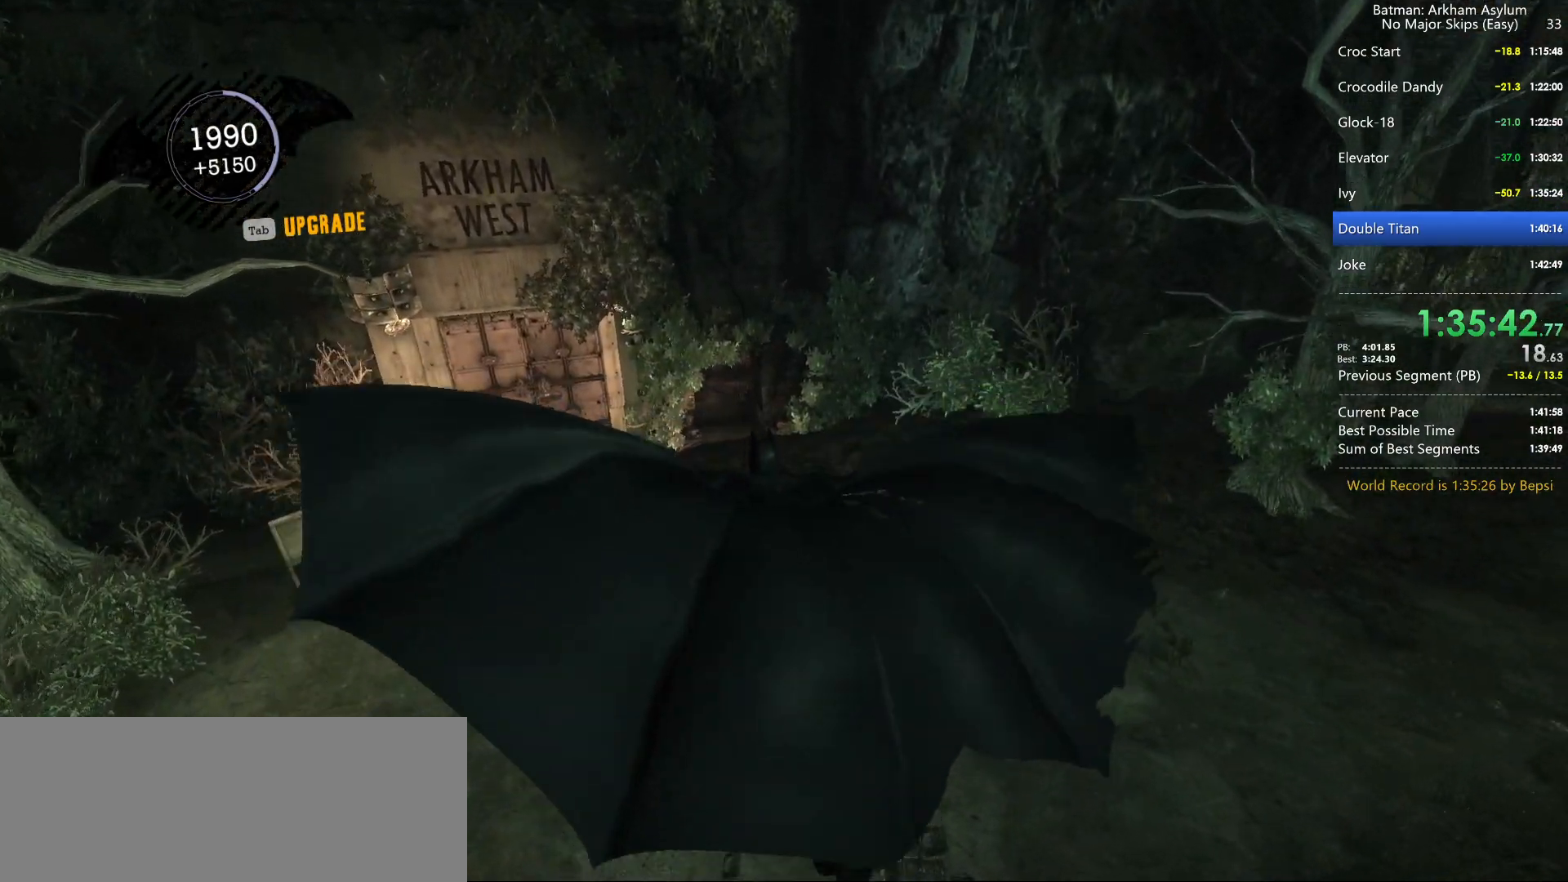
{"keys": ["space", "w"], "mouse": [], "events": []}
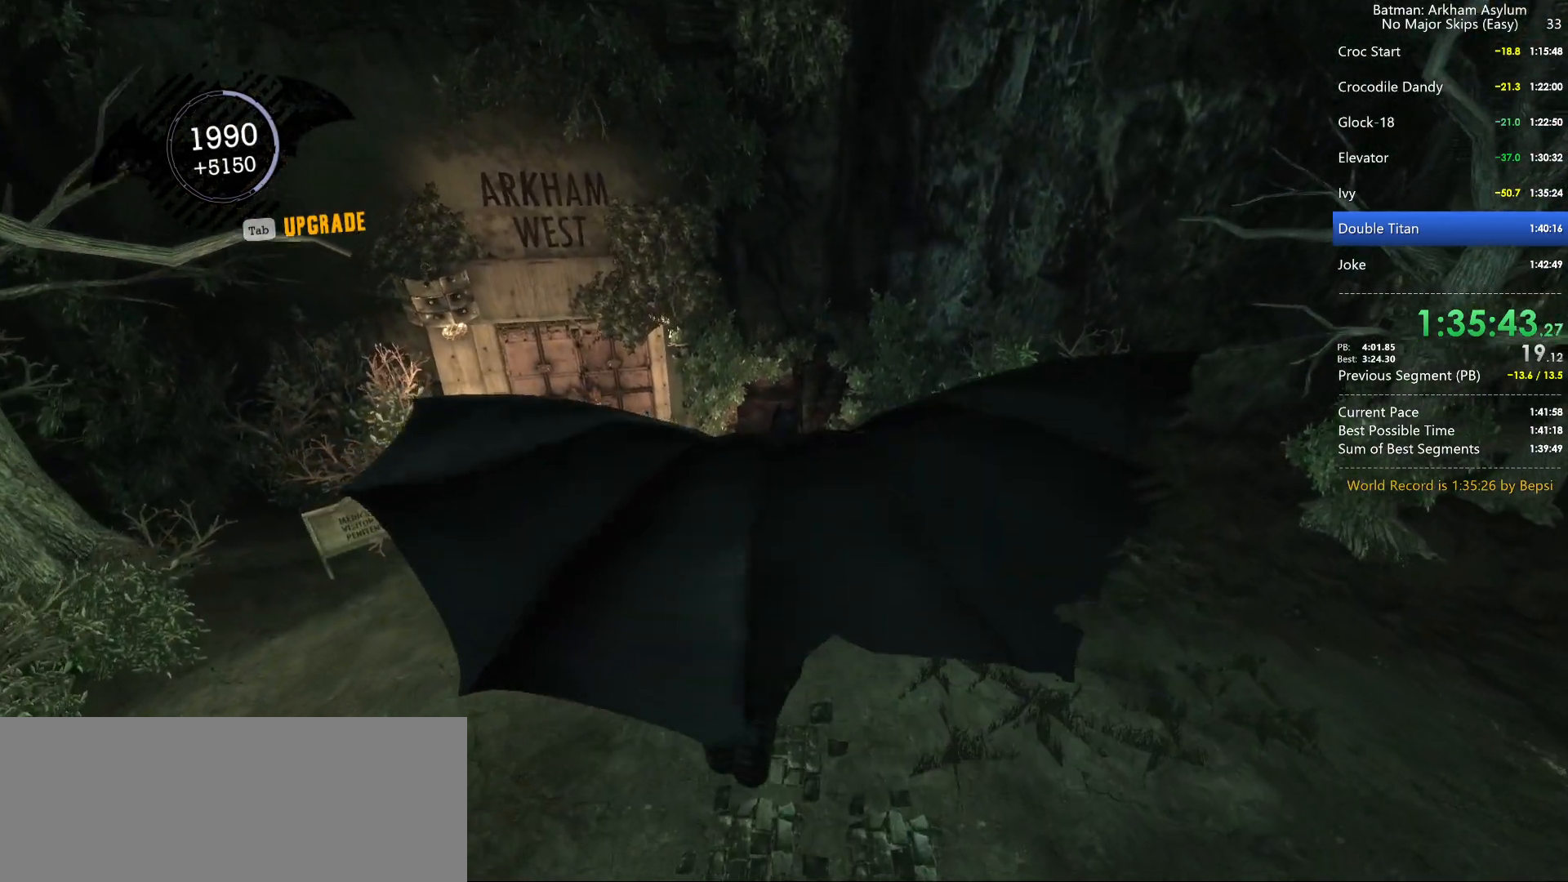
{"keys": ["space", "w"], "mouse": [], "events": []}
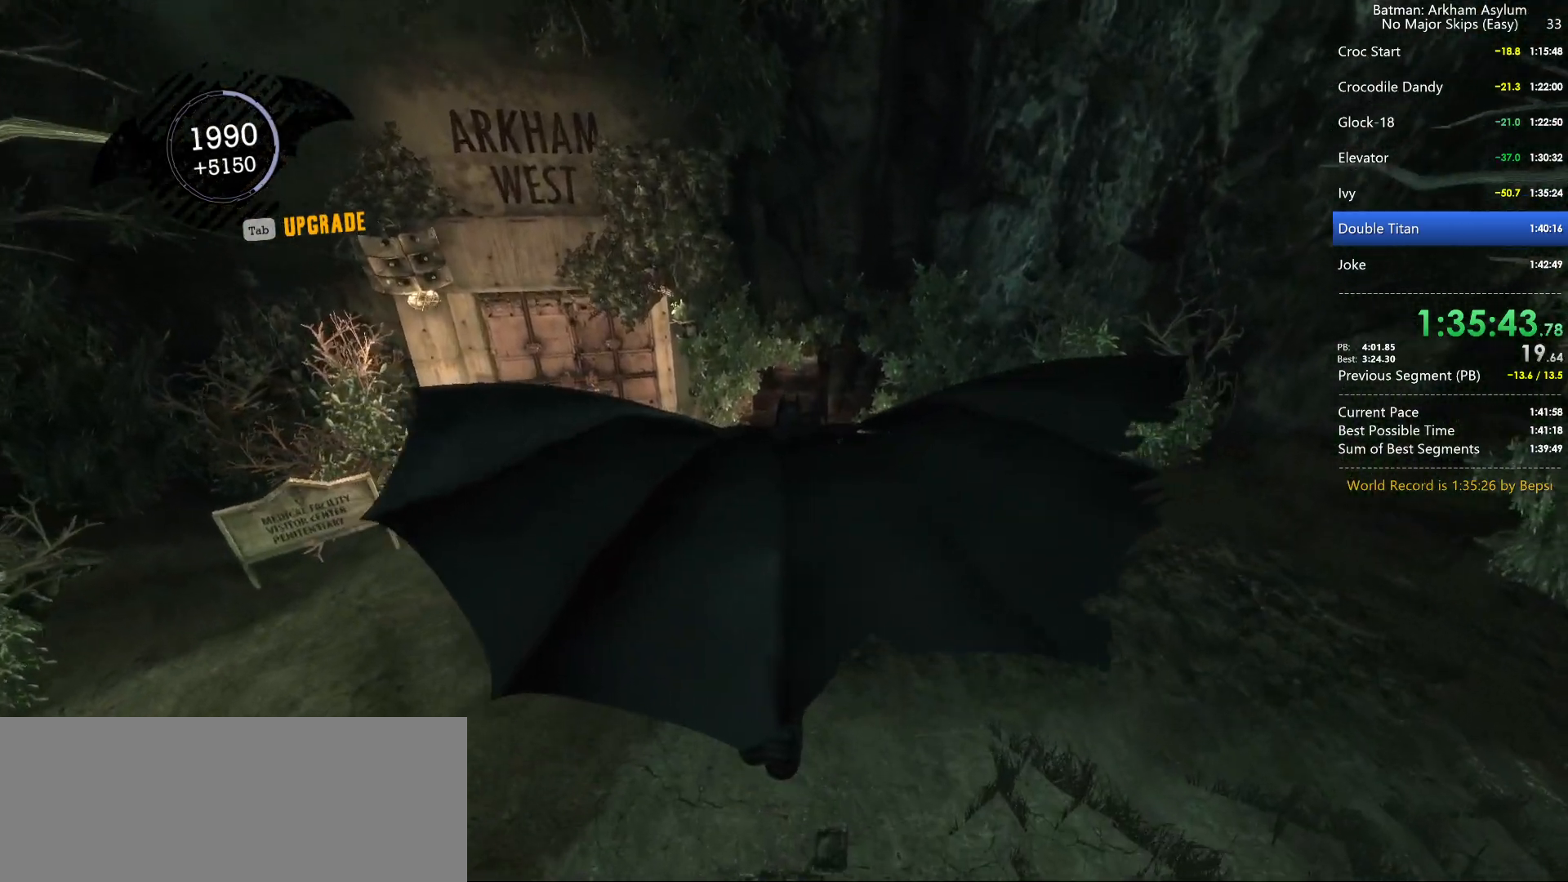
{"keys": ["space", "w"], "mouse": [], "events": []}
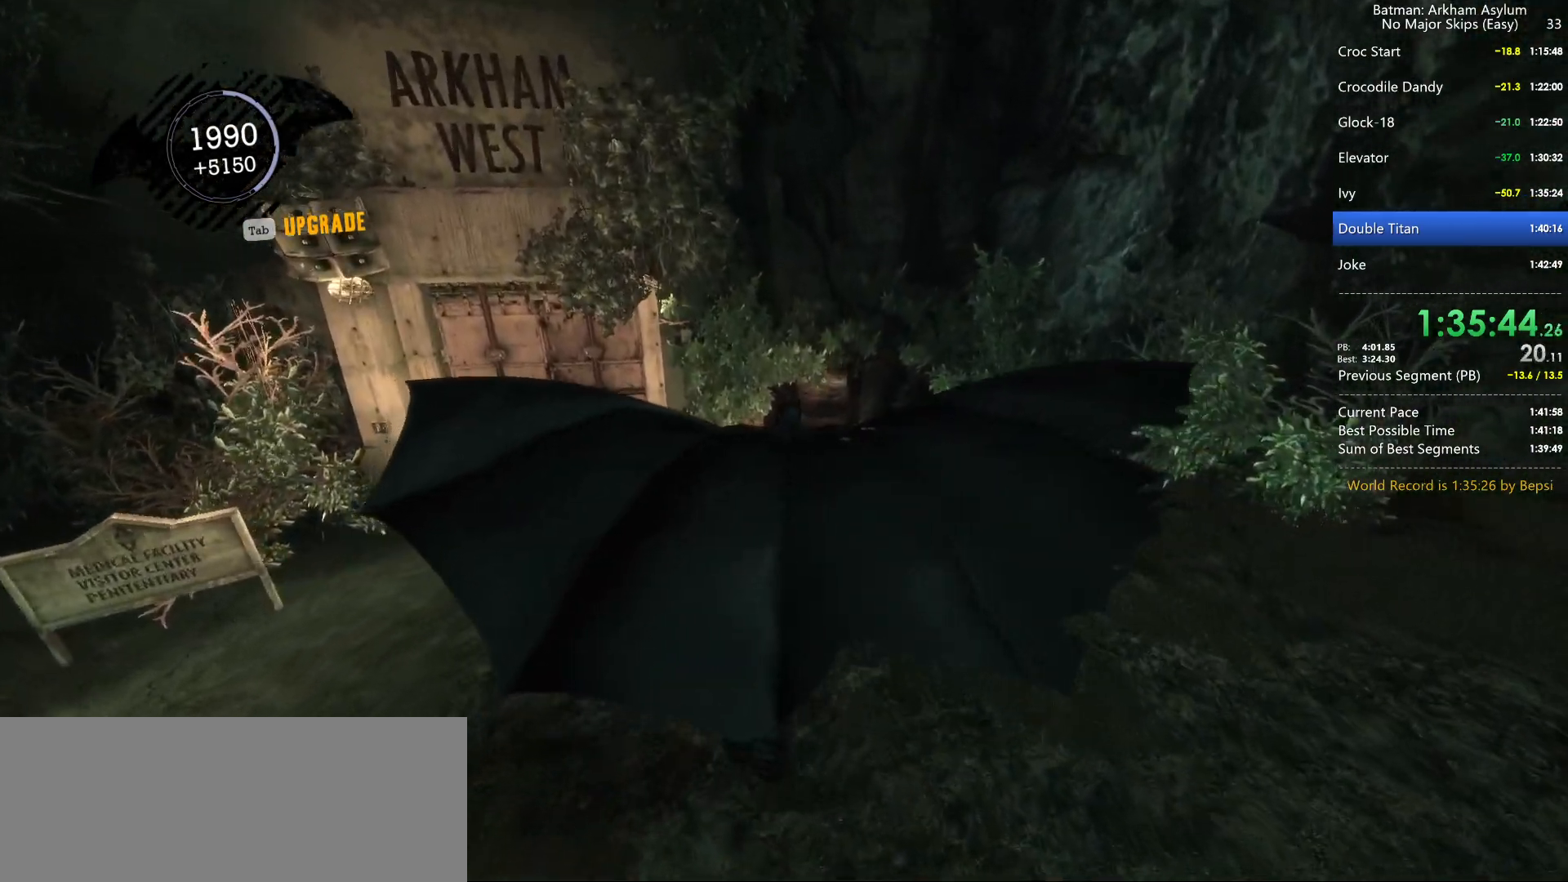
{"keys": ["space", "w"], "mouse": [], "events": [[17, "4", "down"], [100, "4", "up"]]}
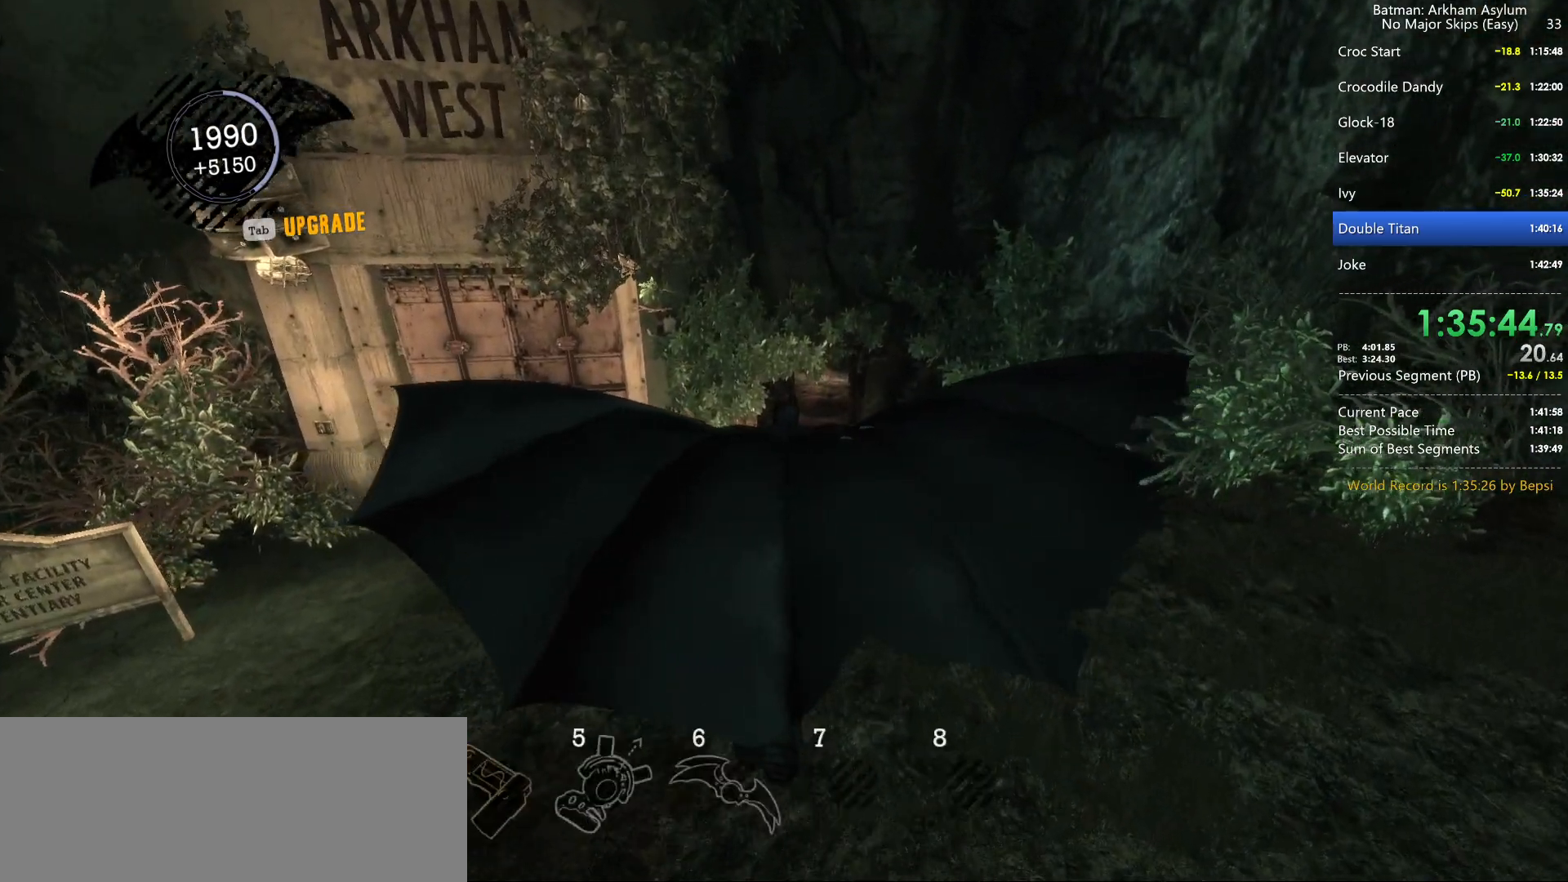
{"keys": ["space", "w"], "mouse": [], "events": []}
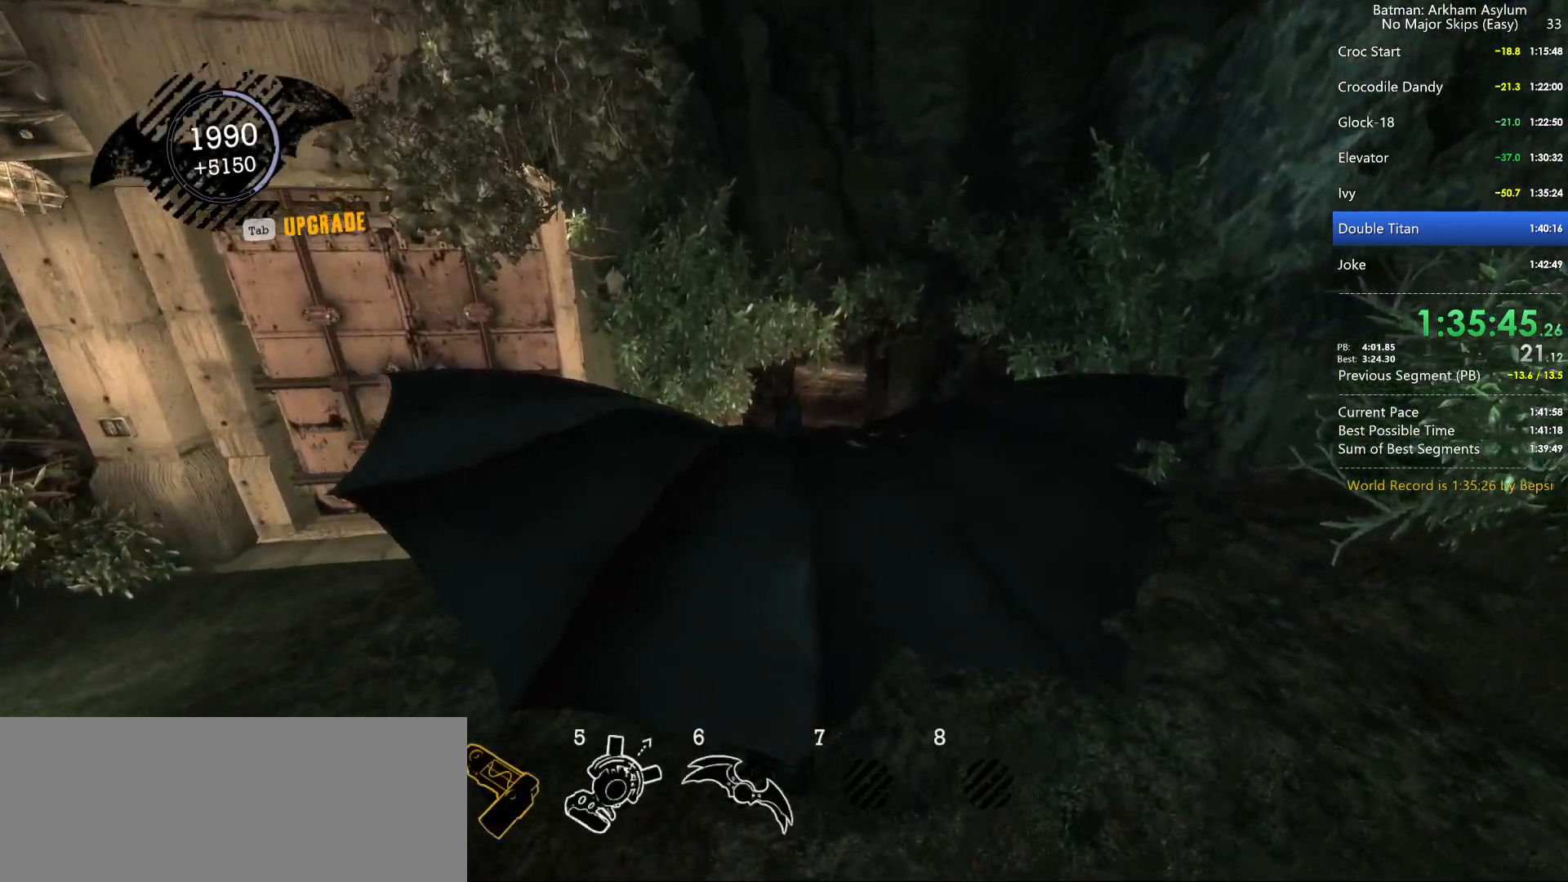
{"keys": ["space", "w"], "mouse": [], "events": []}
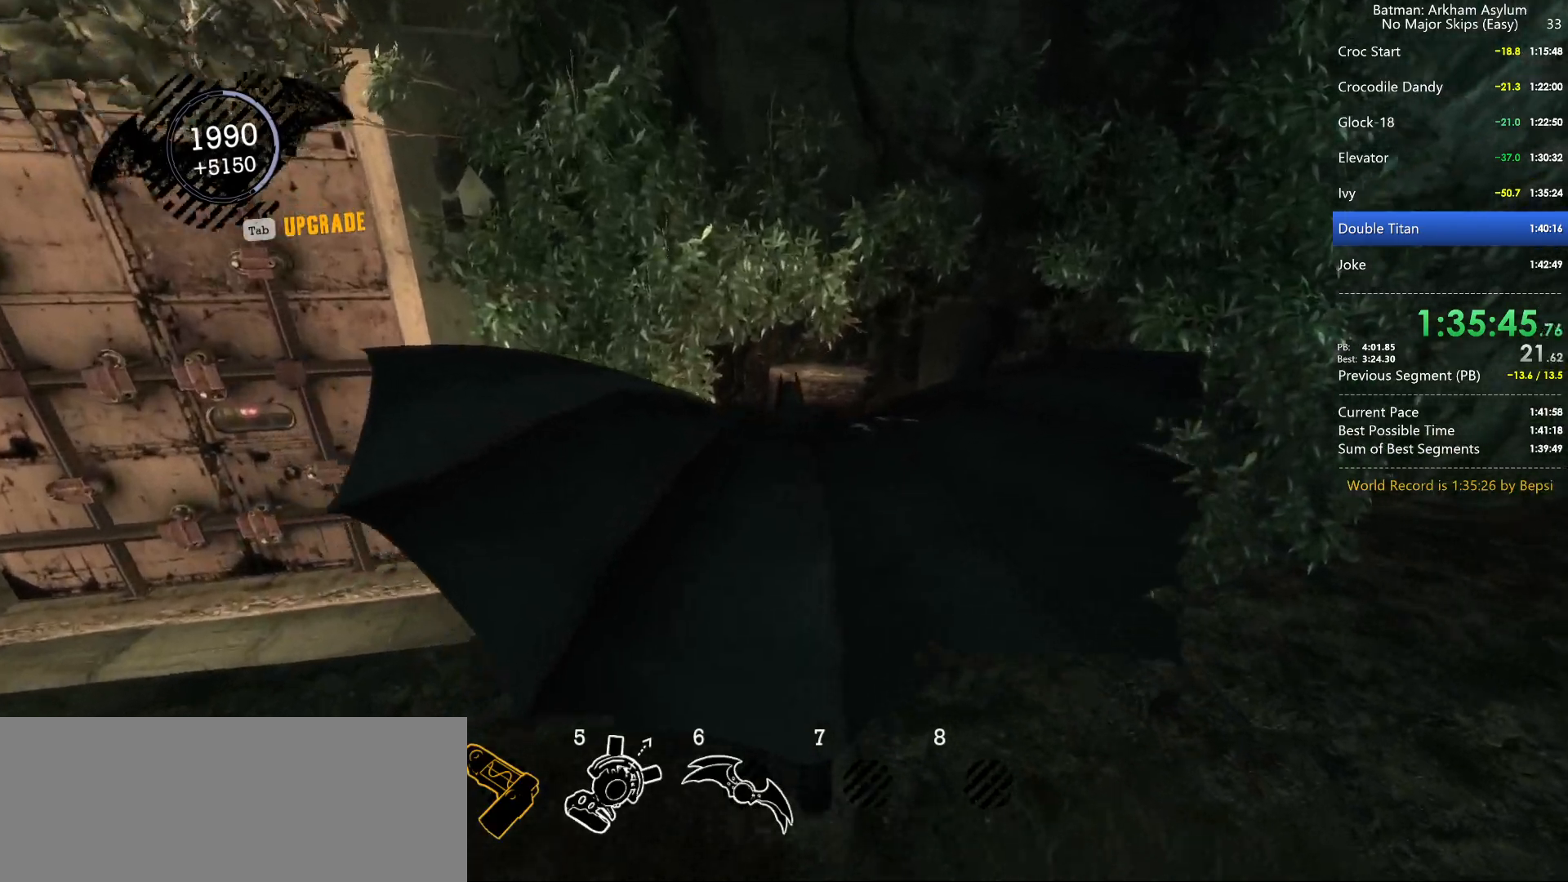
{"keys": ["space", "w"], "mouse": [], "events": [[17, "3", "down"], [117, "3", "up"]]}
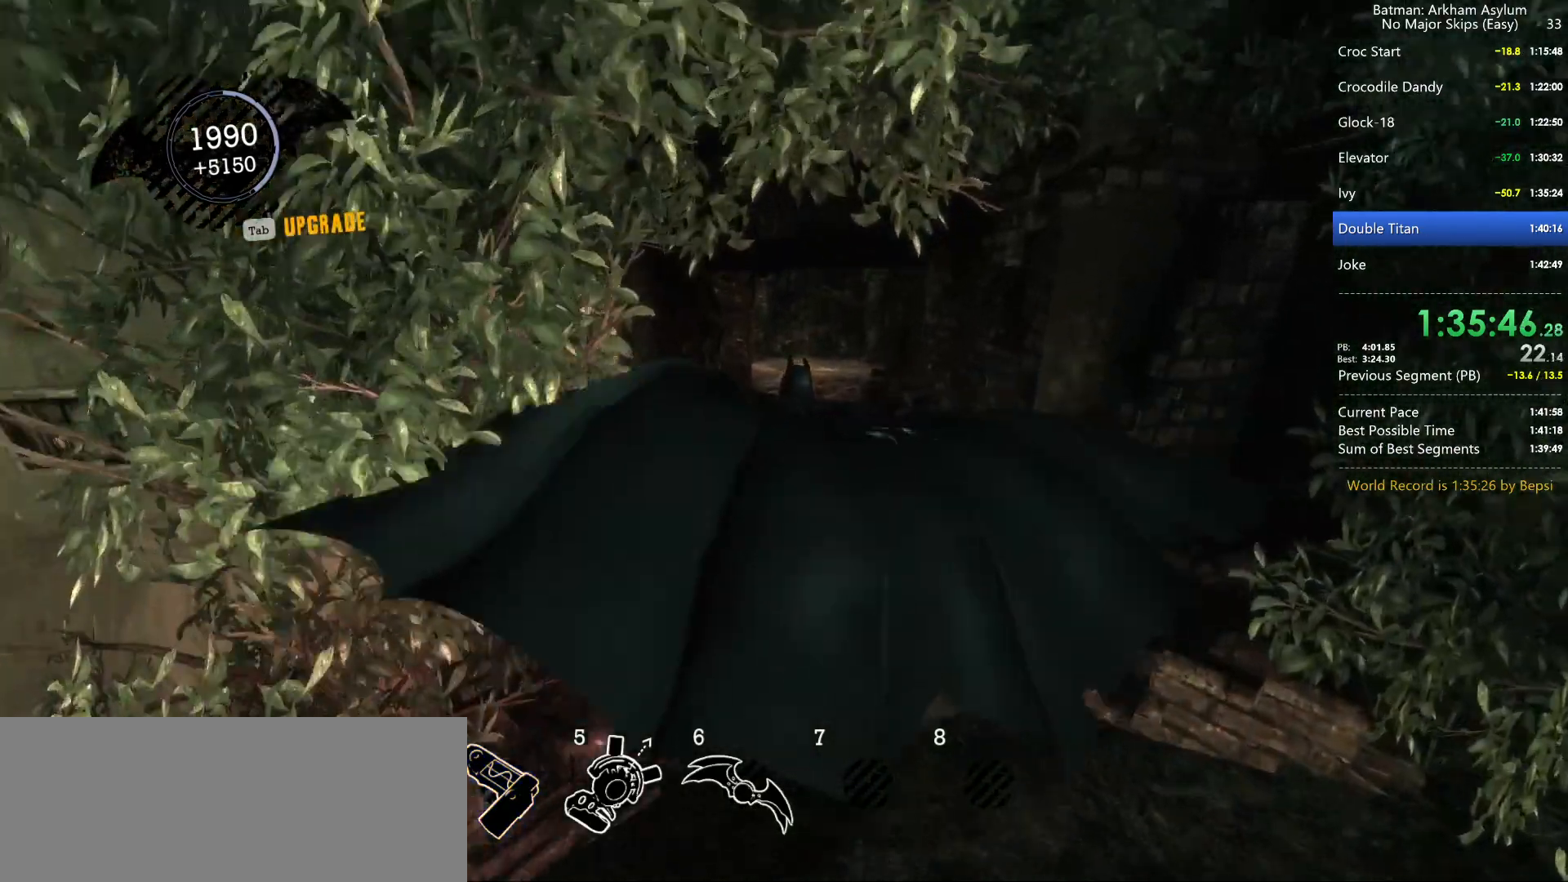
{"keys": ["space", "w"], "mouse": [], "events": []}
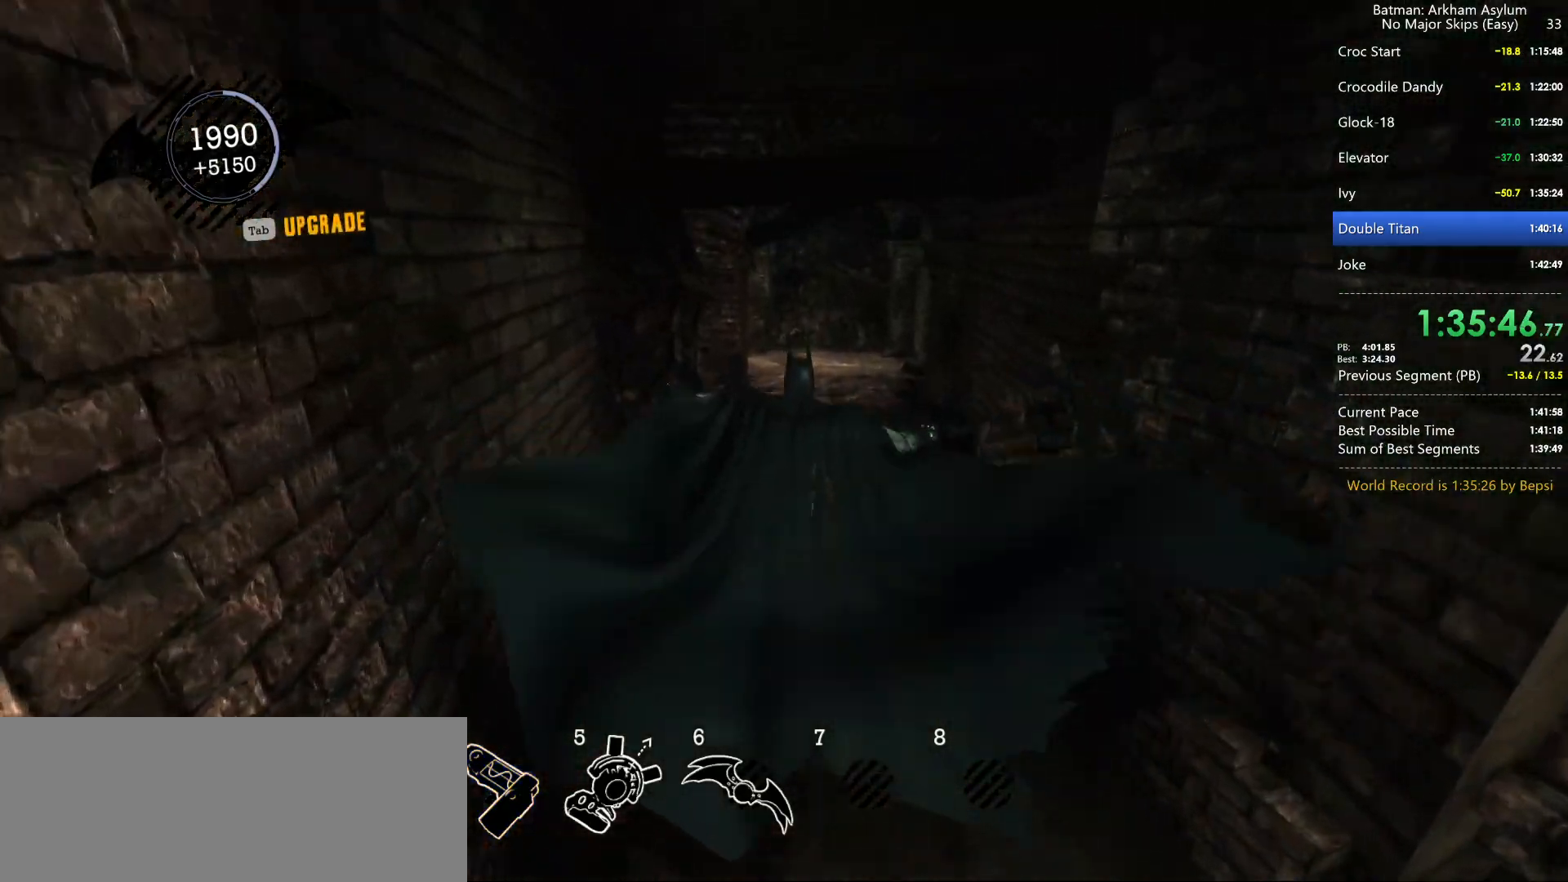
{"keys": ["space", "w"], "mouse": [], "events": []}
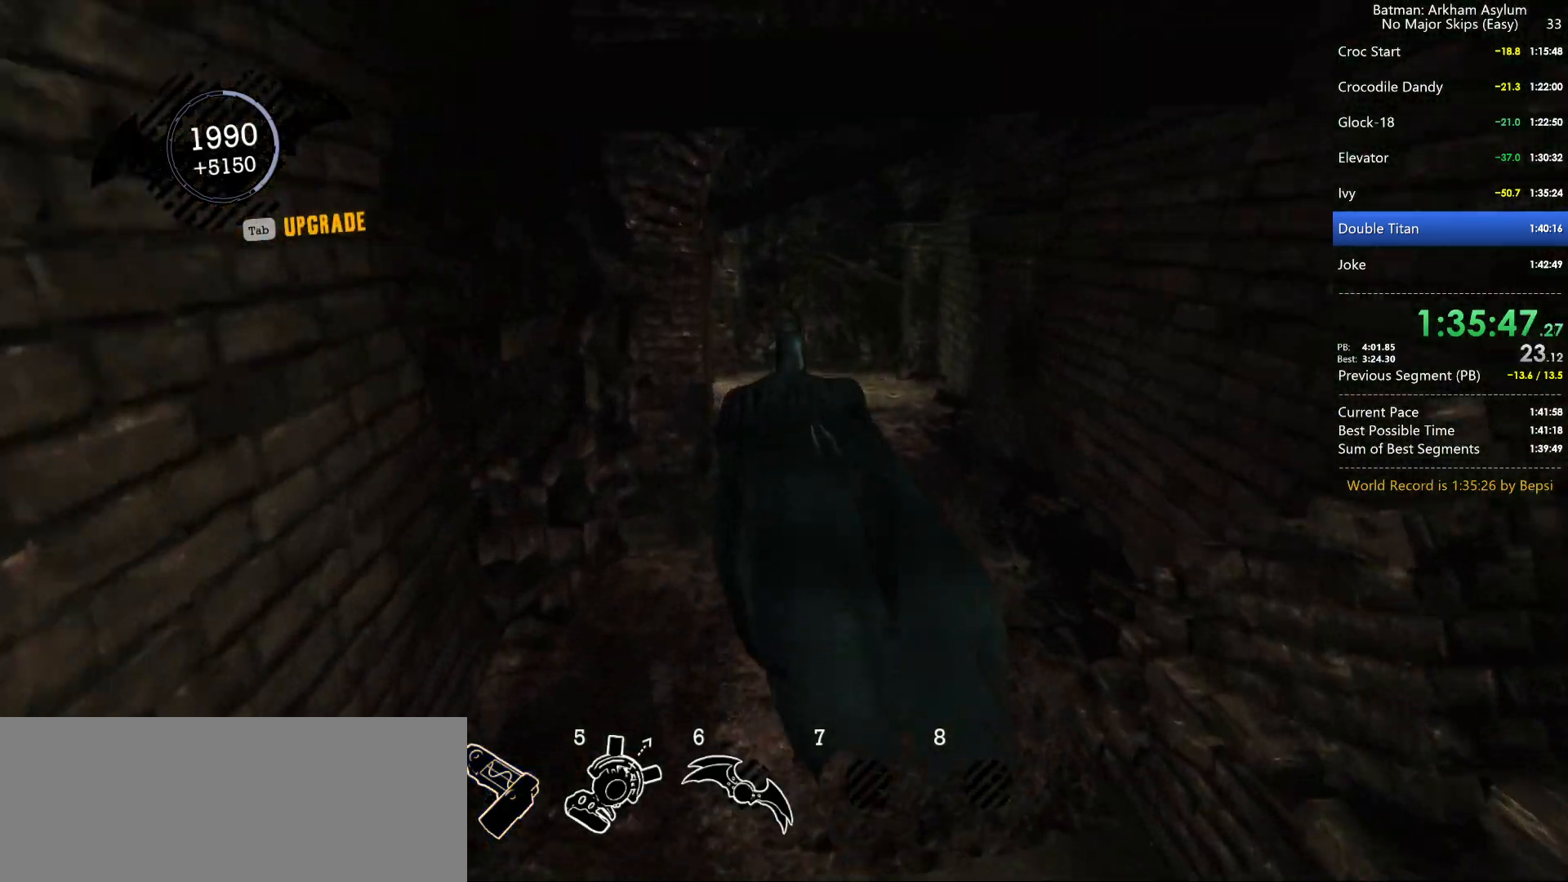
{"keys": ["space", "w"], "mouse": [], "events": []}
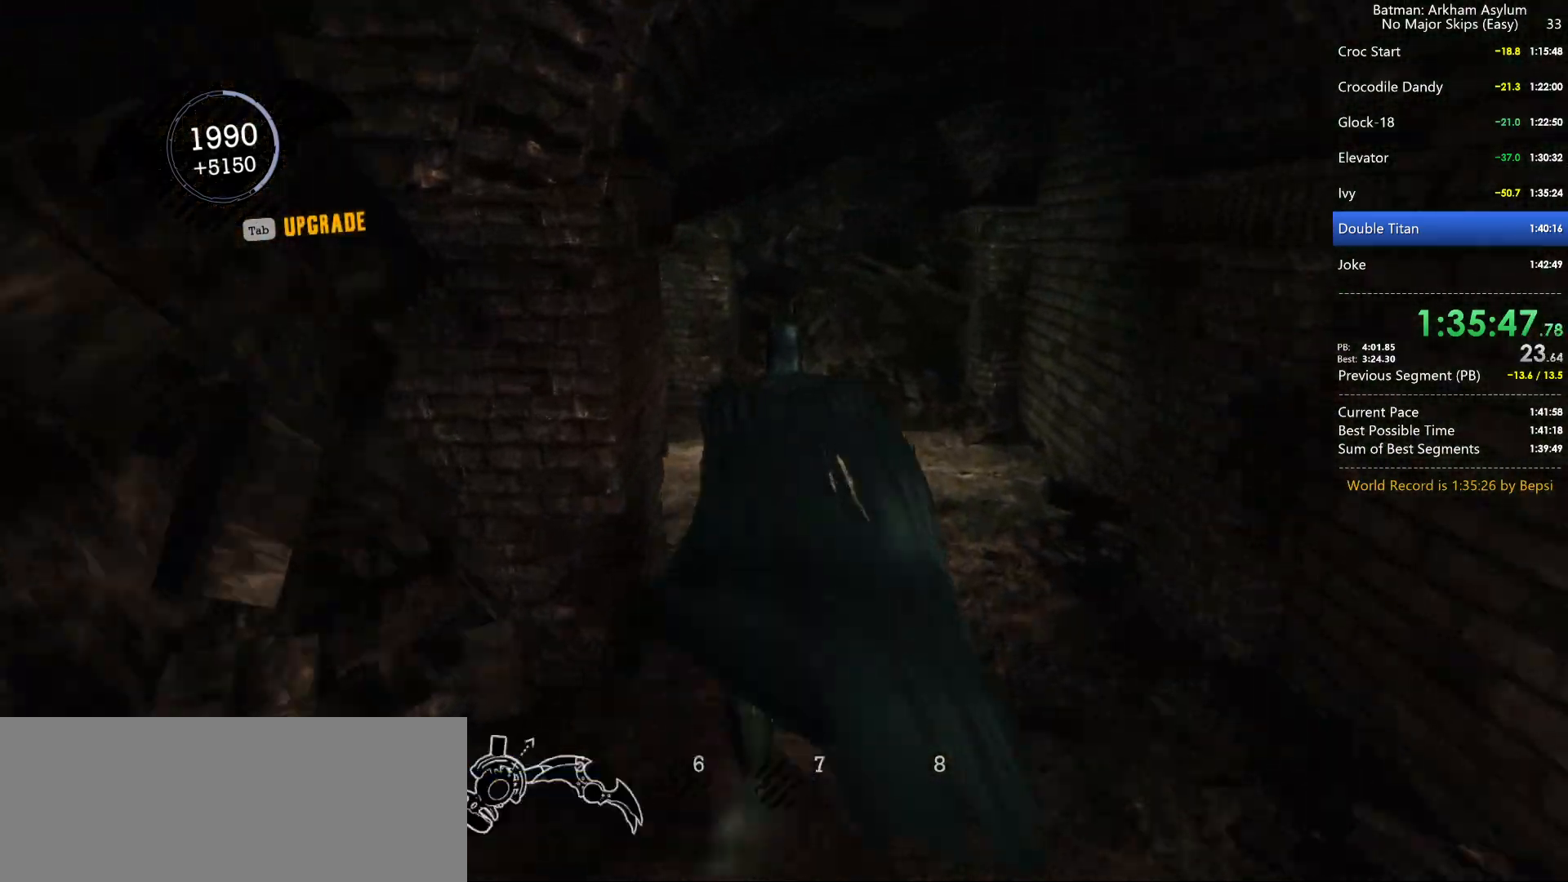
{"keys": ["space", "w"], "mouse": [], "events": [[217, "5", "down"], [400, "5", "up"]]}
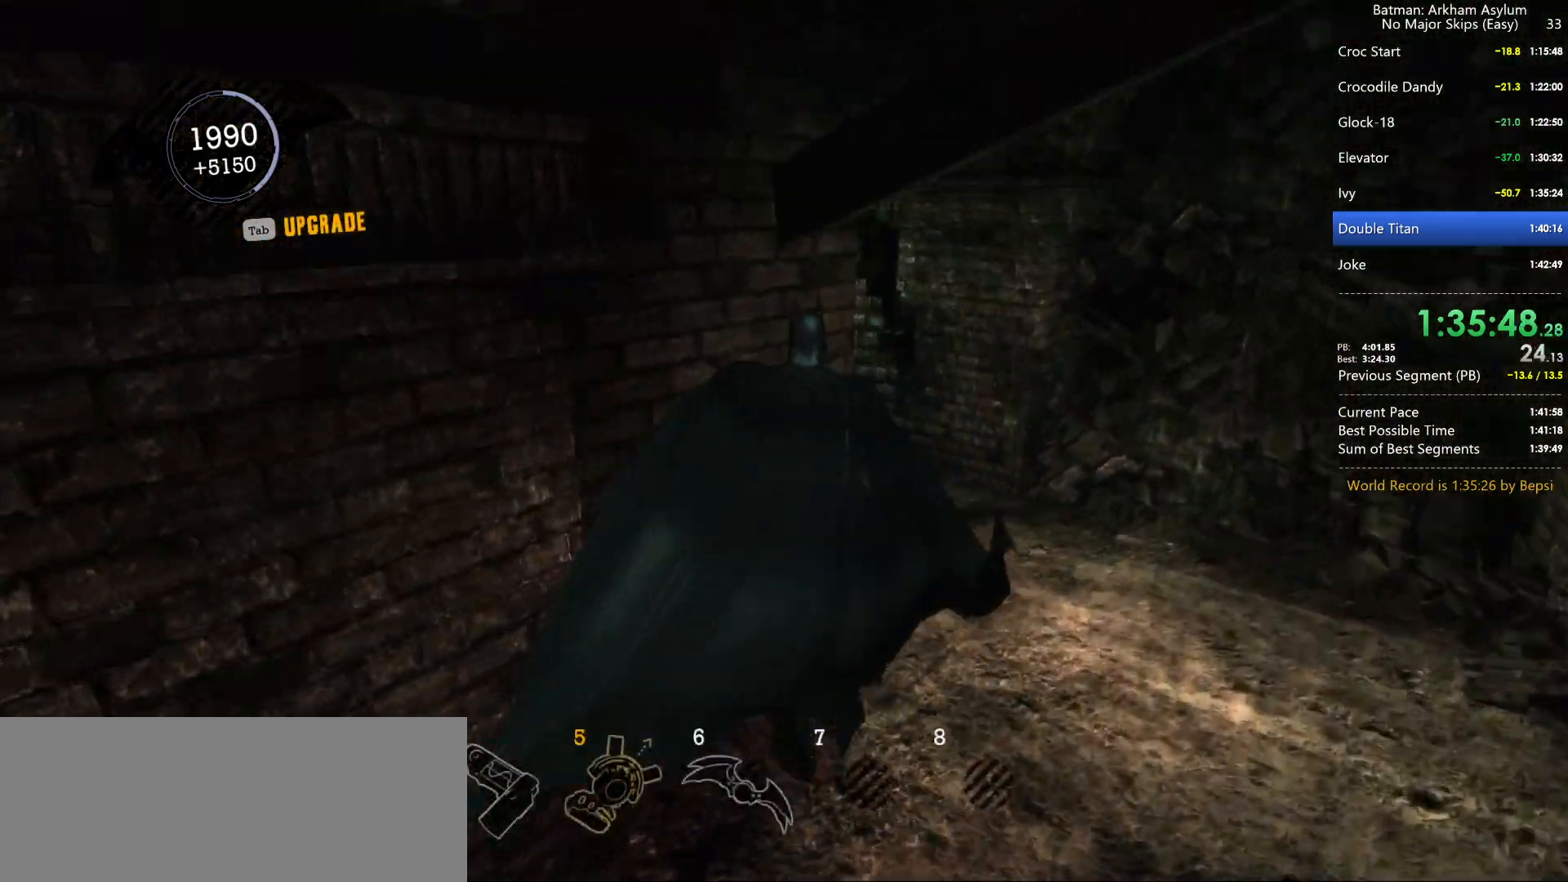
{"keys": ["space", "w"], "mouse": [], "events": []}
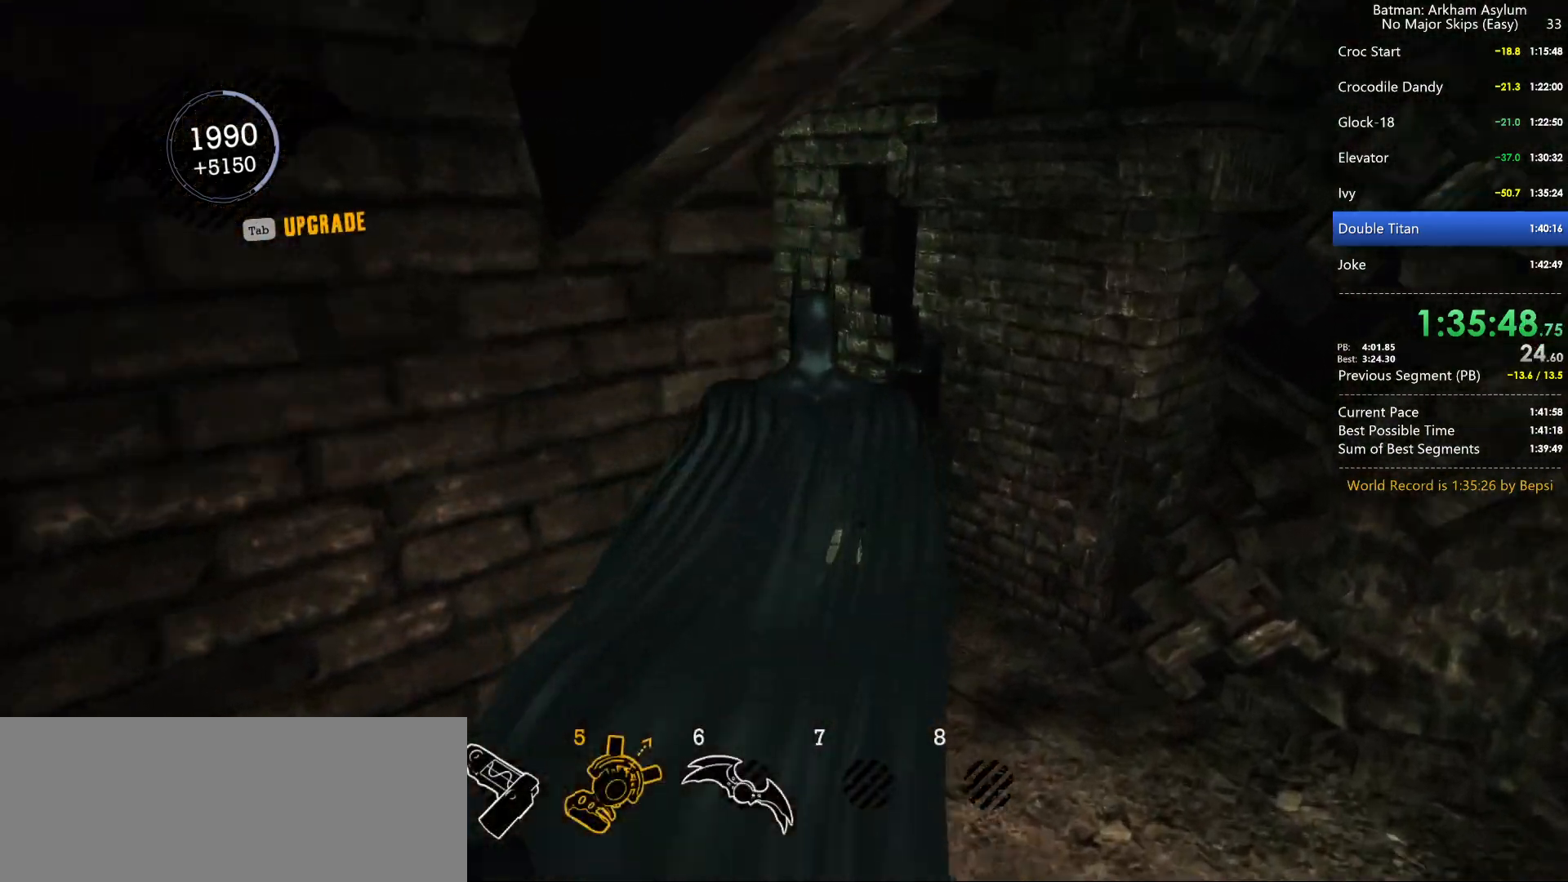
{"keys": ["space", "w"], "mouse": [], "events": []}
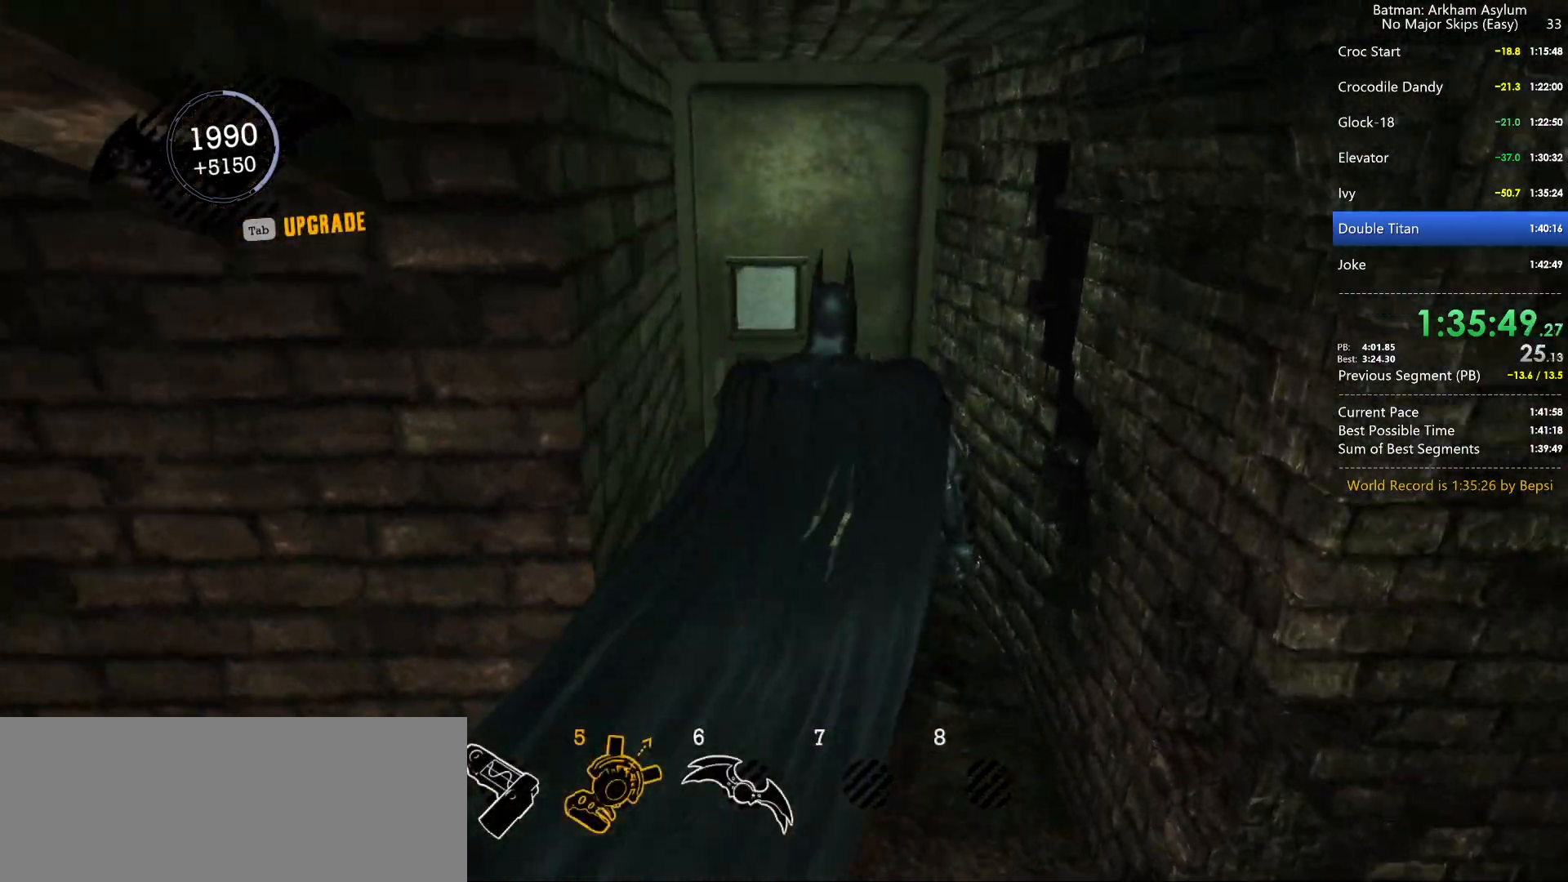
{"keys": [], "mouse": [], "events": [[217, "space", "up"], [217, "w", "up"], [317, "space", "down"], [350, "space", "up"], [400, "space", "down"], [500, "space", "up"]]}
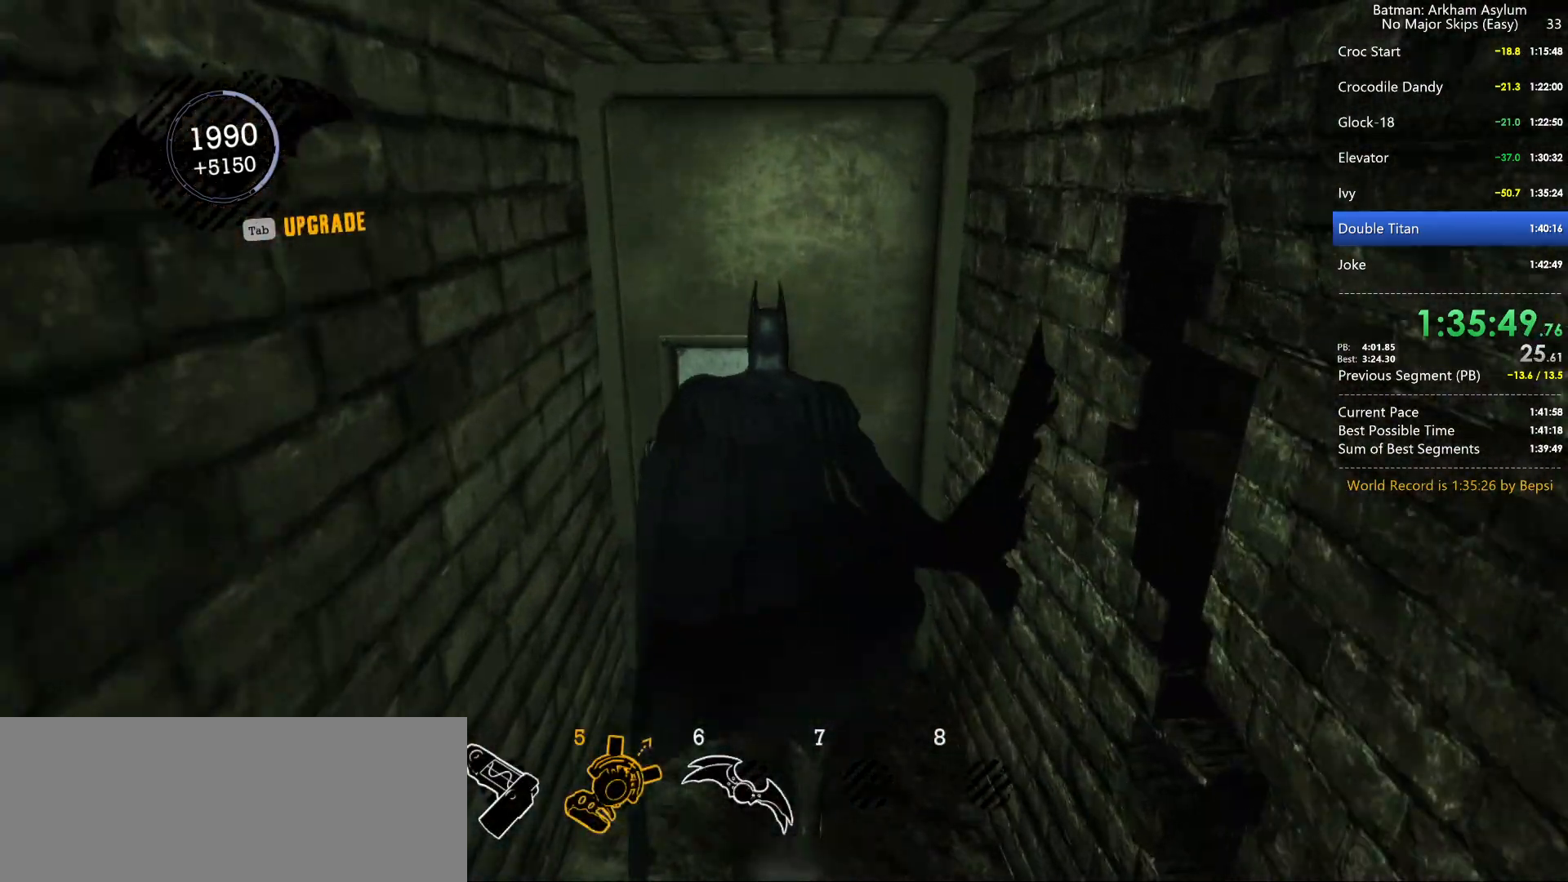
{"keys": ["space", "w"], "mouse": [], "events": [[100, "space", "down"], [150, "w", "down"]]}
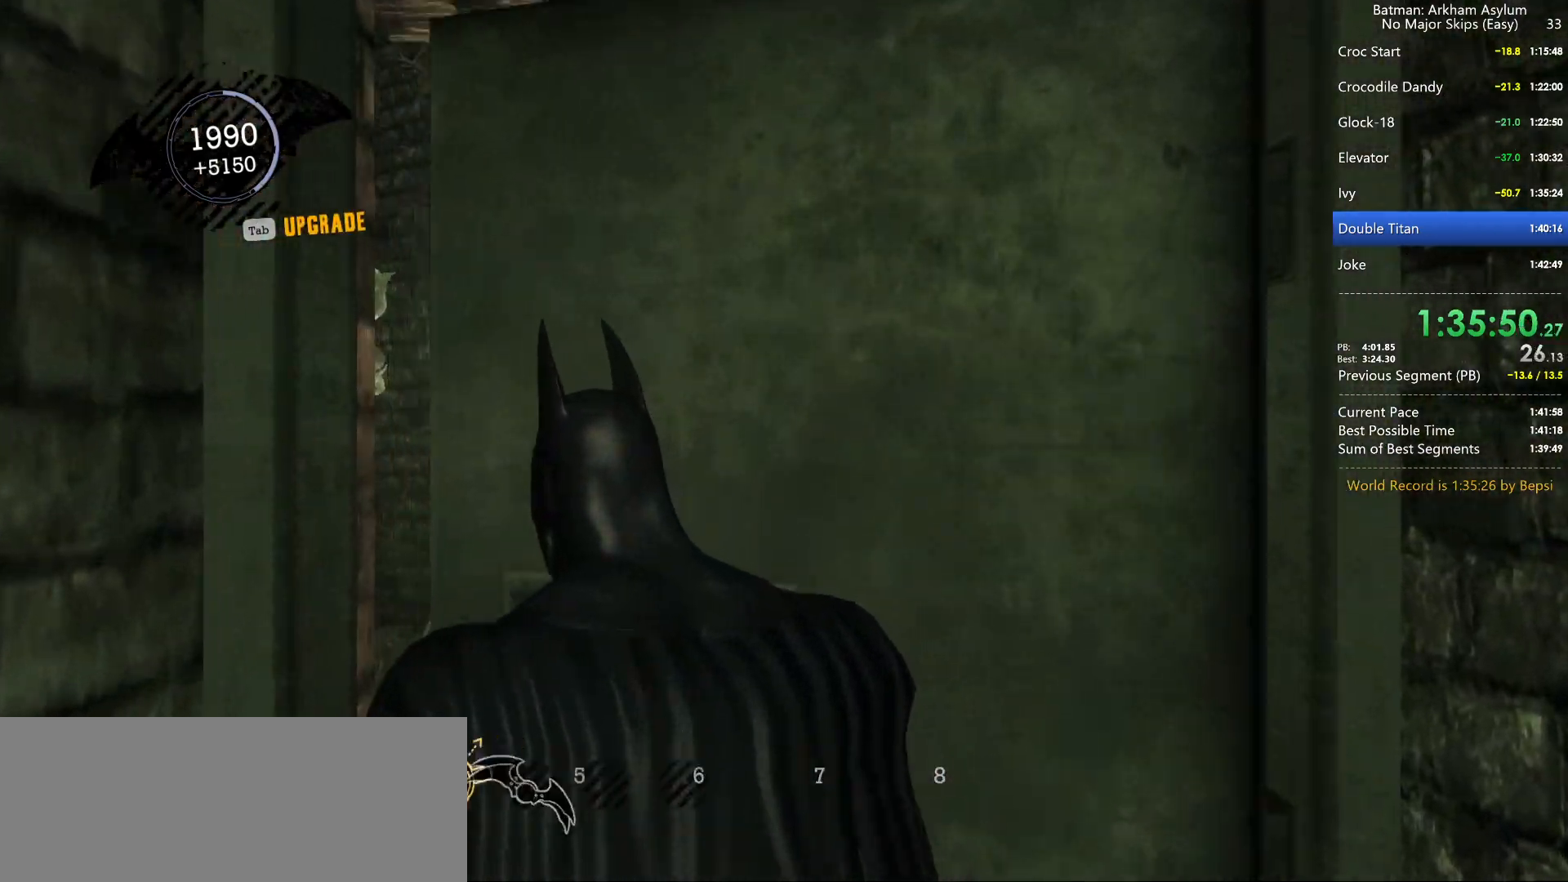
{"keys": ["space", "w"], "mouse": [], "events": []}
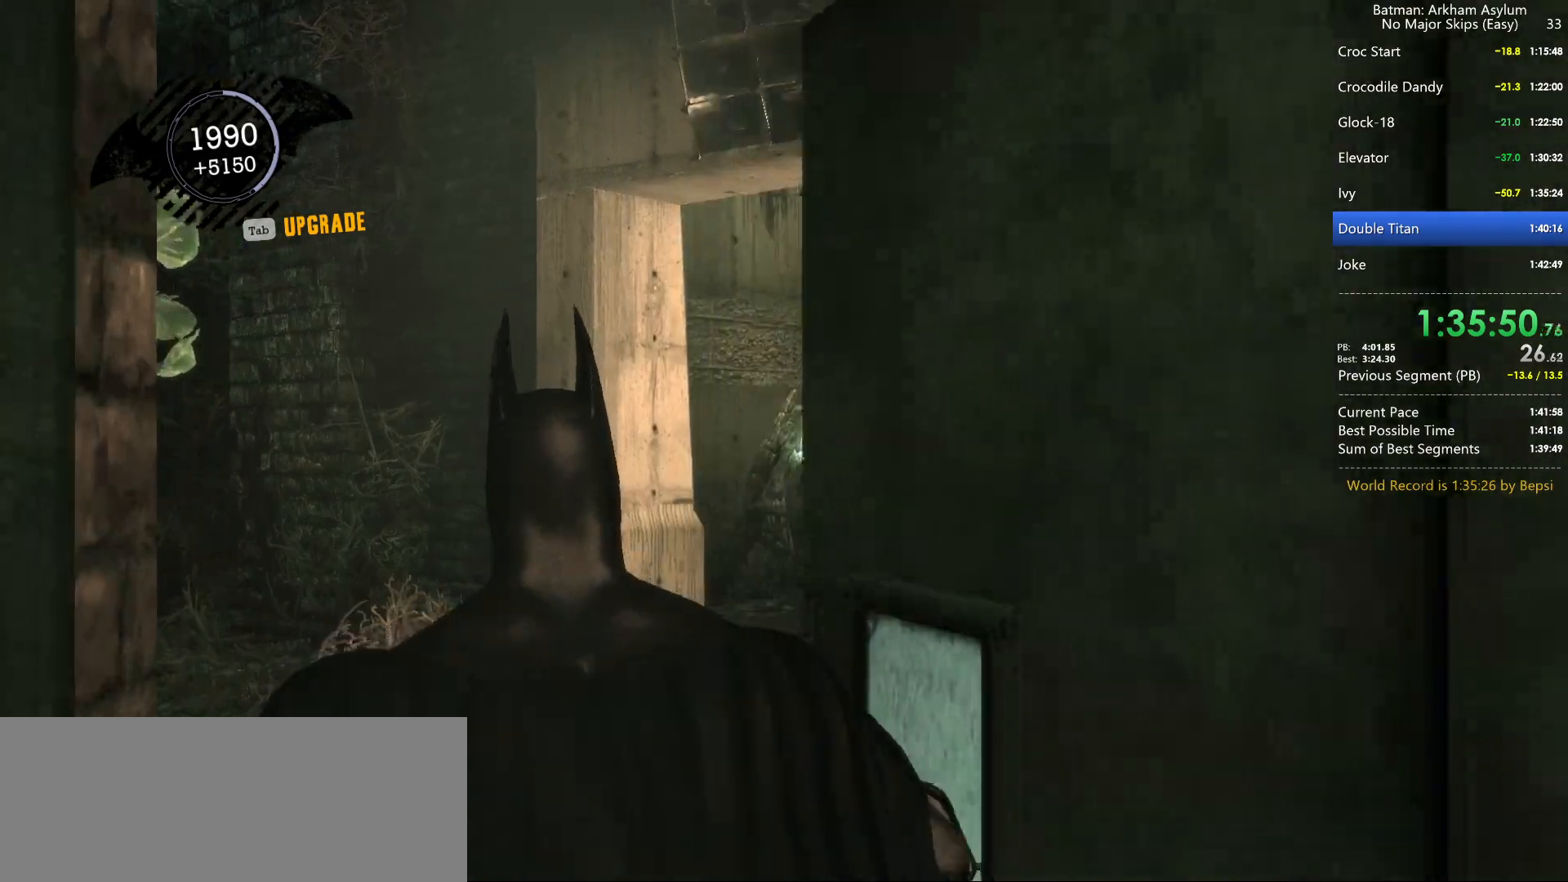
{"keys": ["space", "w"], "mouse": [], "events": []}
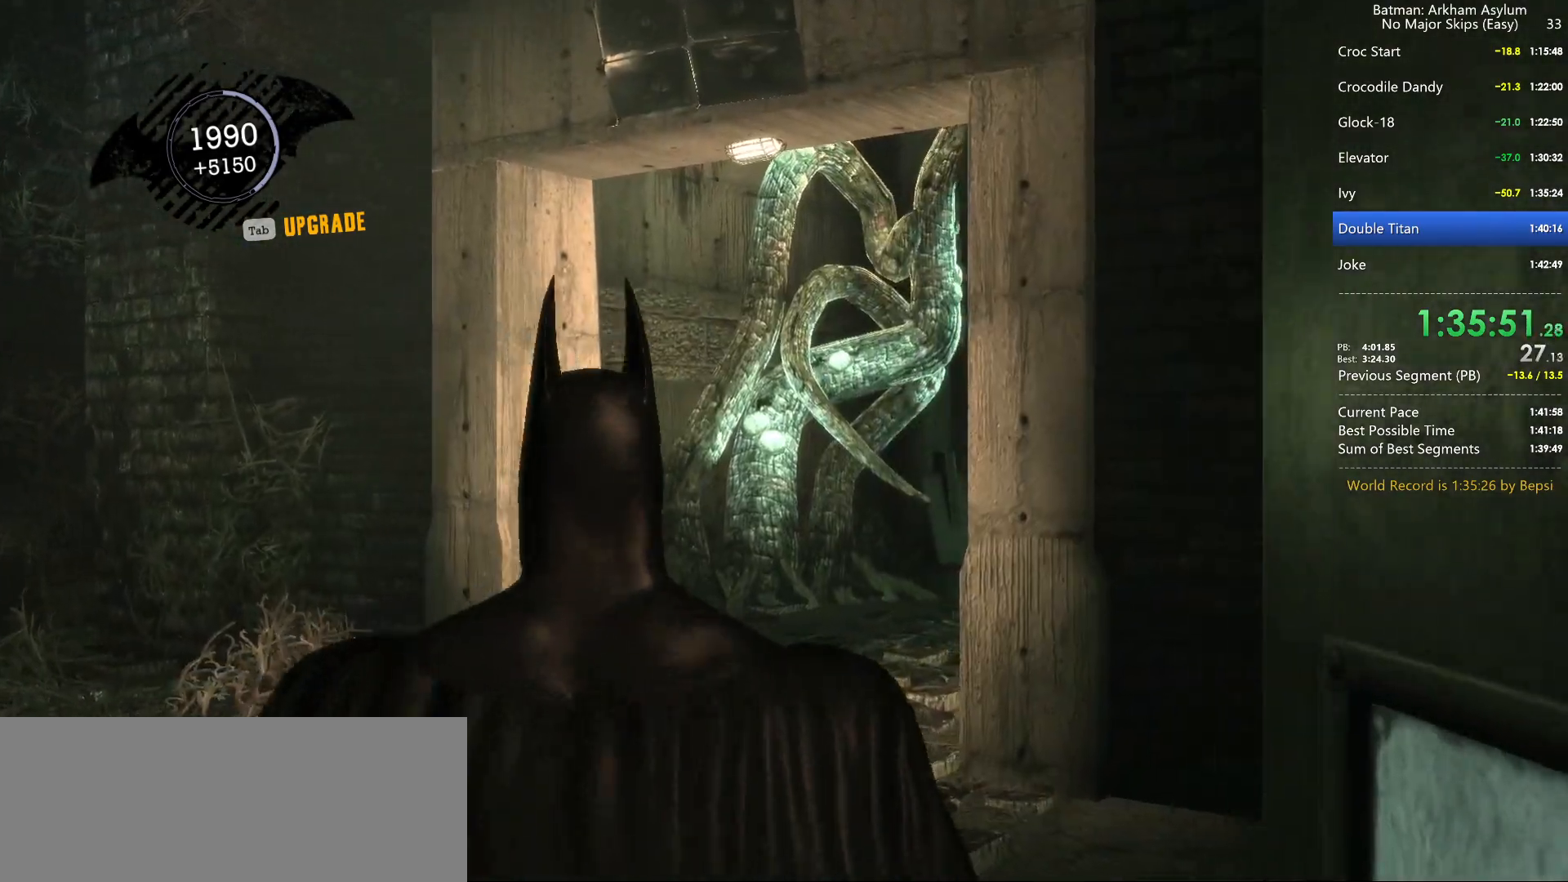
{"keys": ["space", "w"], "mouse": [], "events": []}
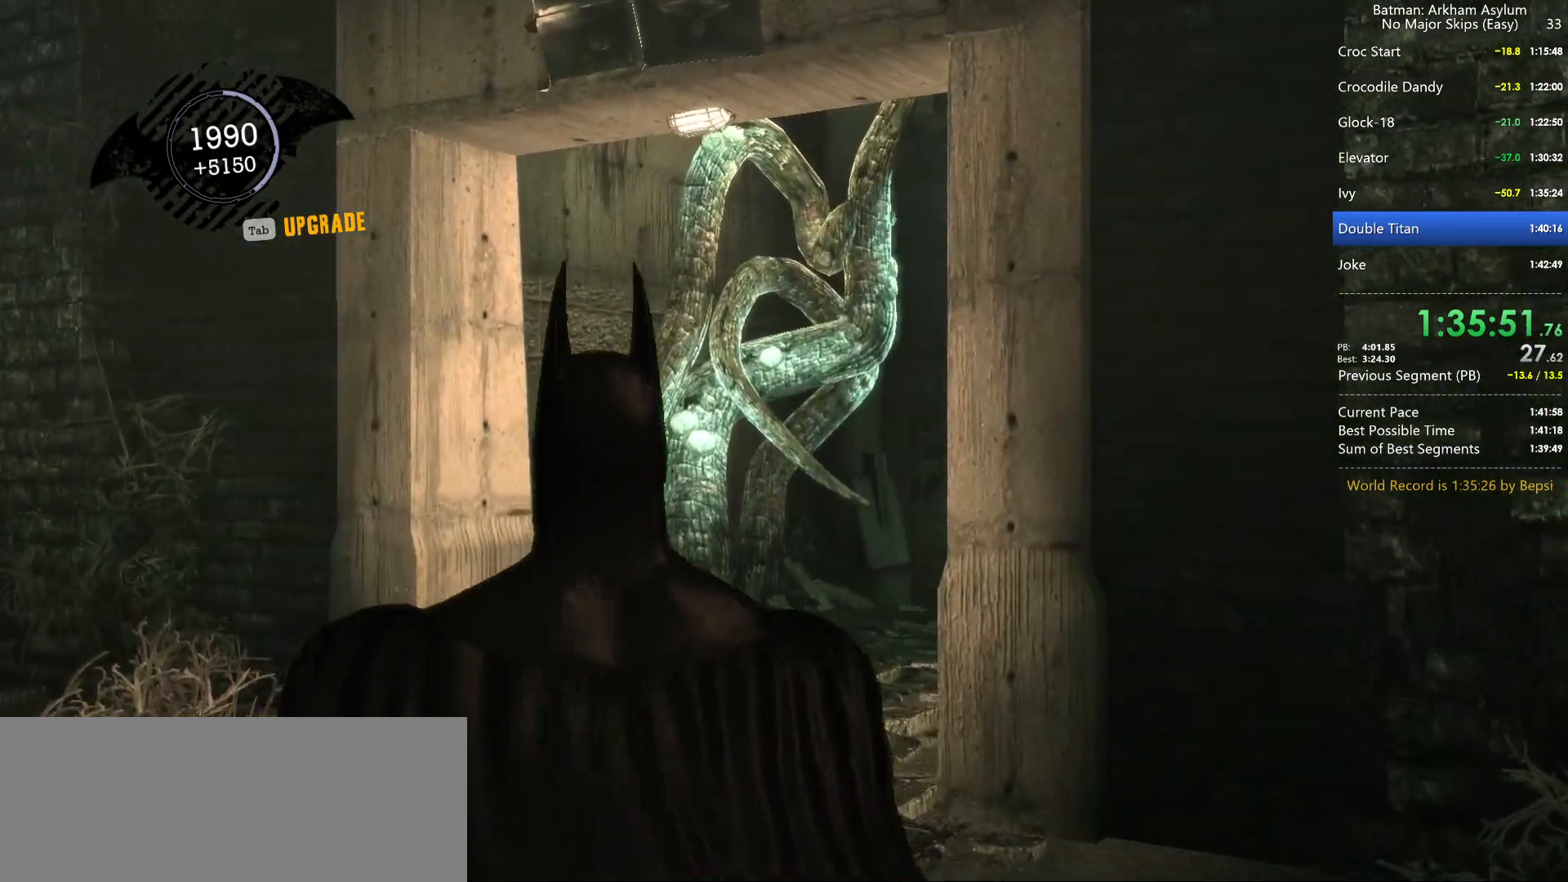
{"keys": ["space", "w"], "mouse": [], "events": []}
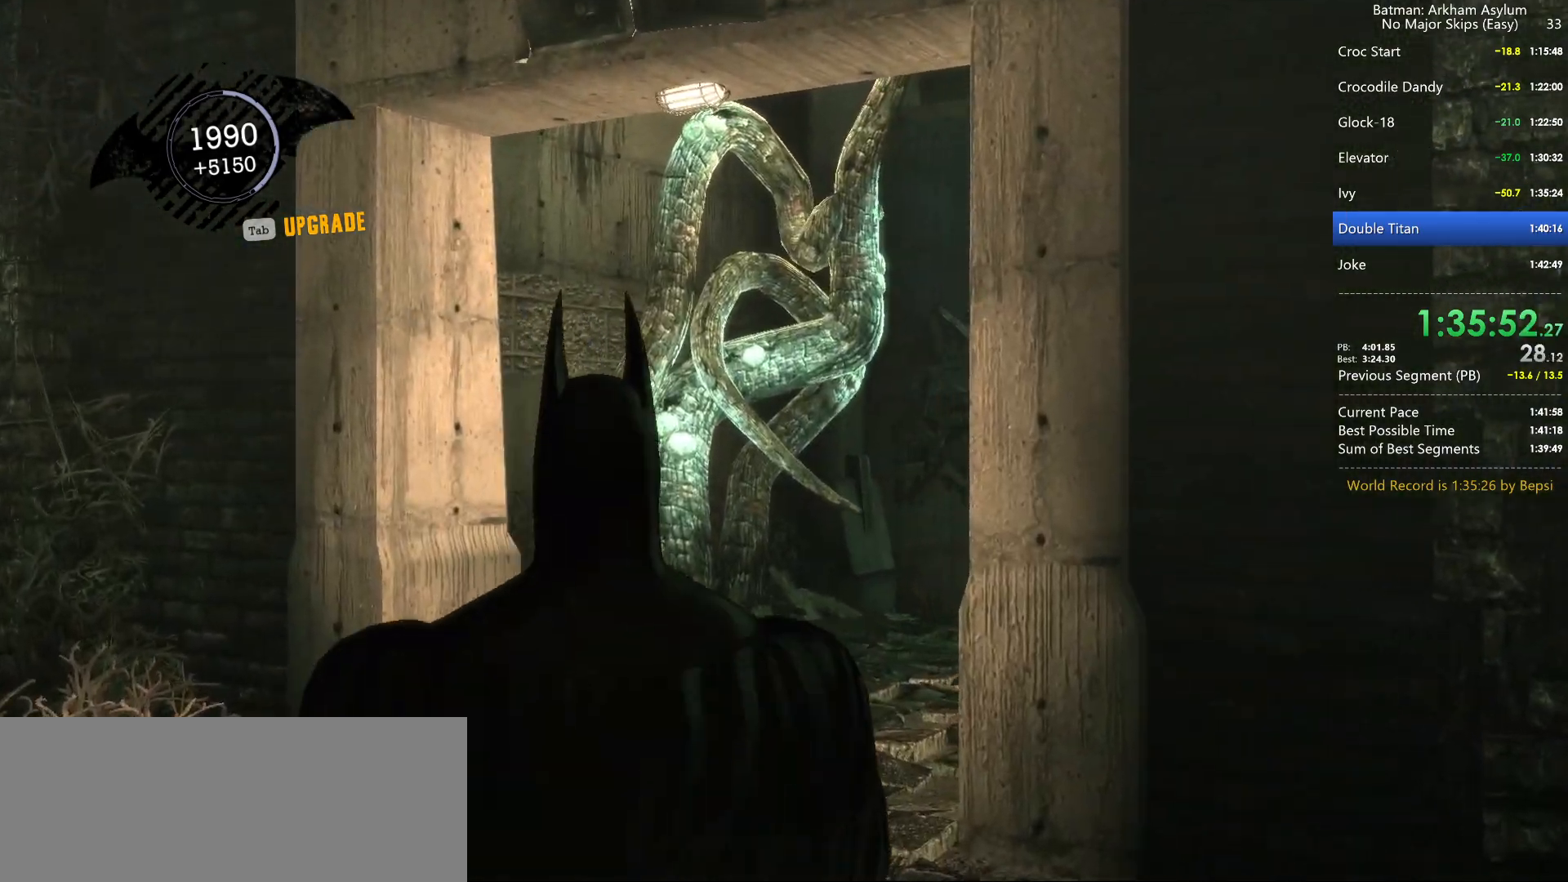
{"keys": ["a", "space", "w"], "mouse": [], "events": [[367, "a", "down"]]}
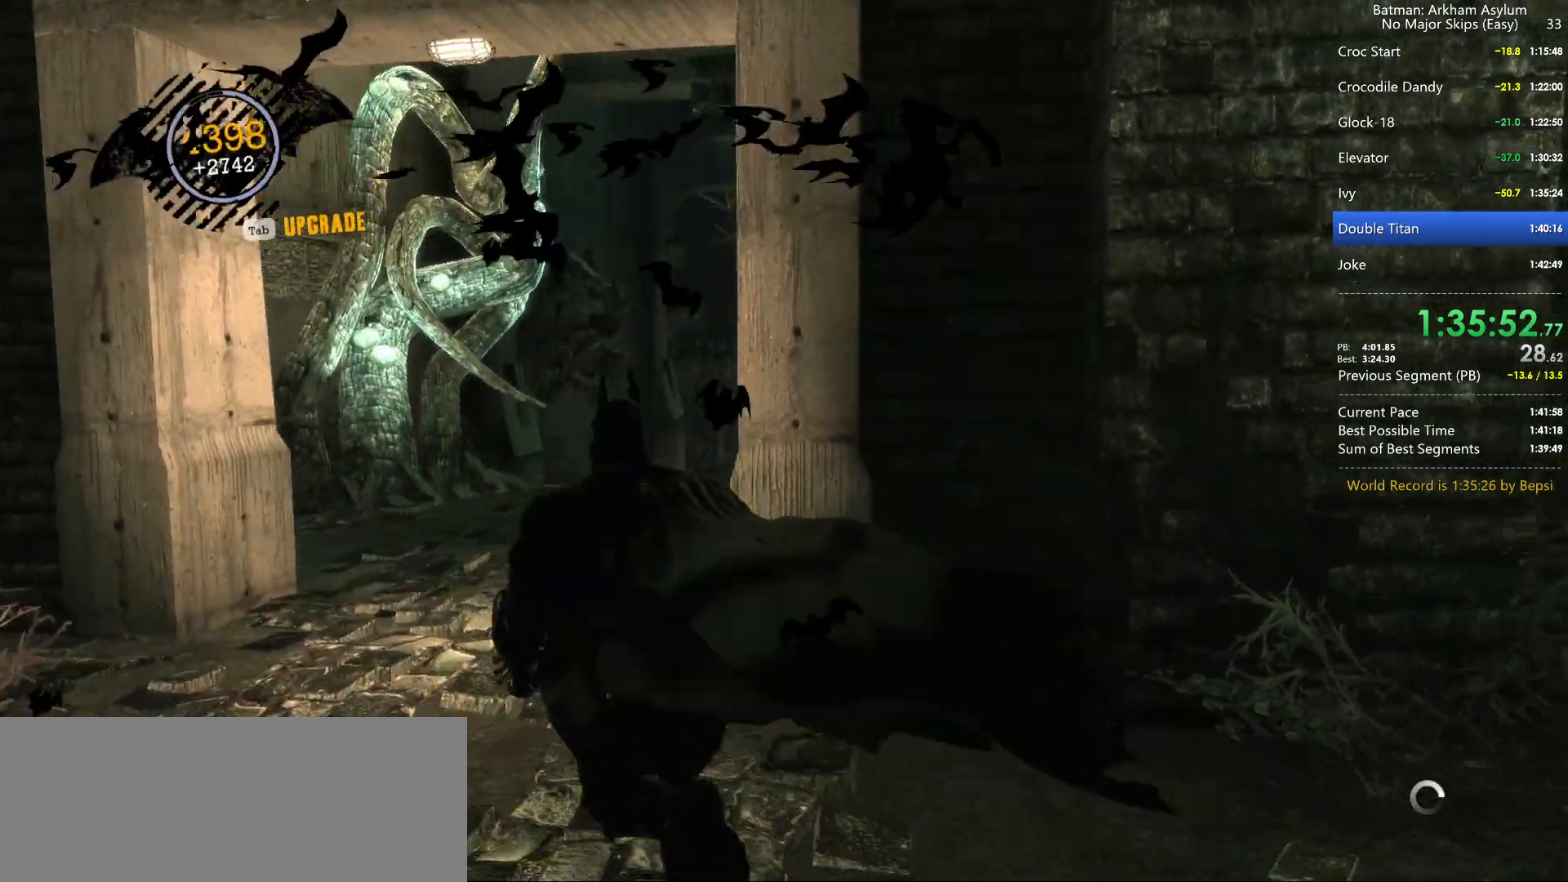
{"keys": ["space", "w"], "mouse": [], "events": [[467, "a", "up"]]}
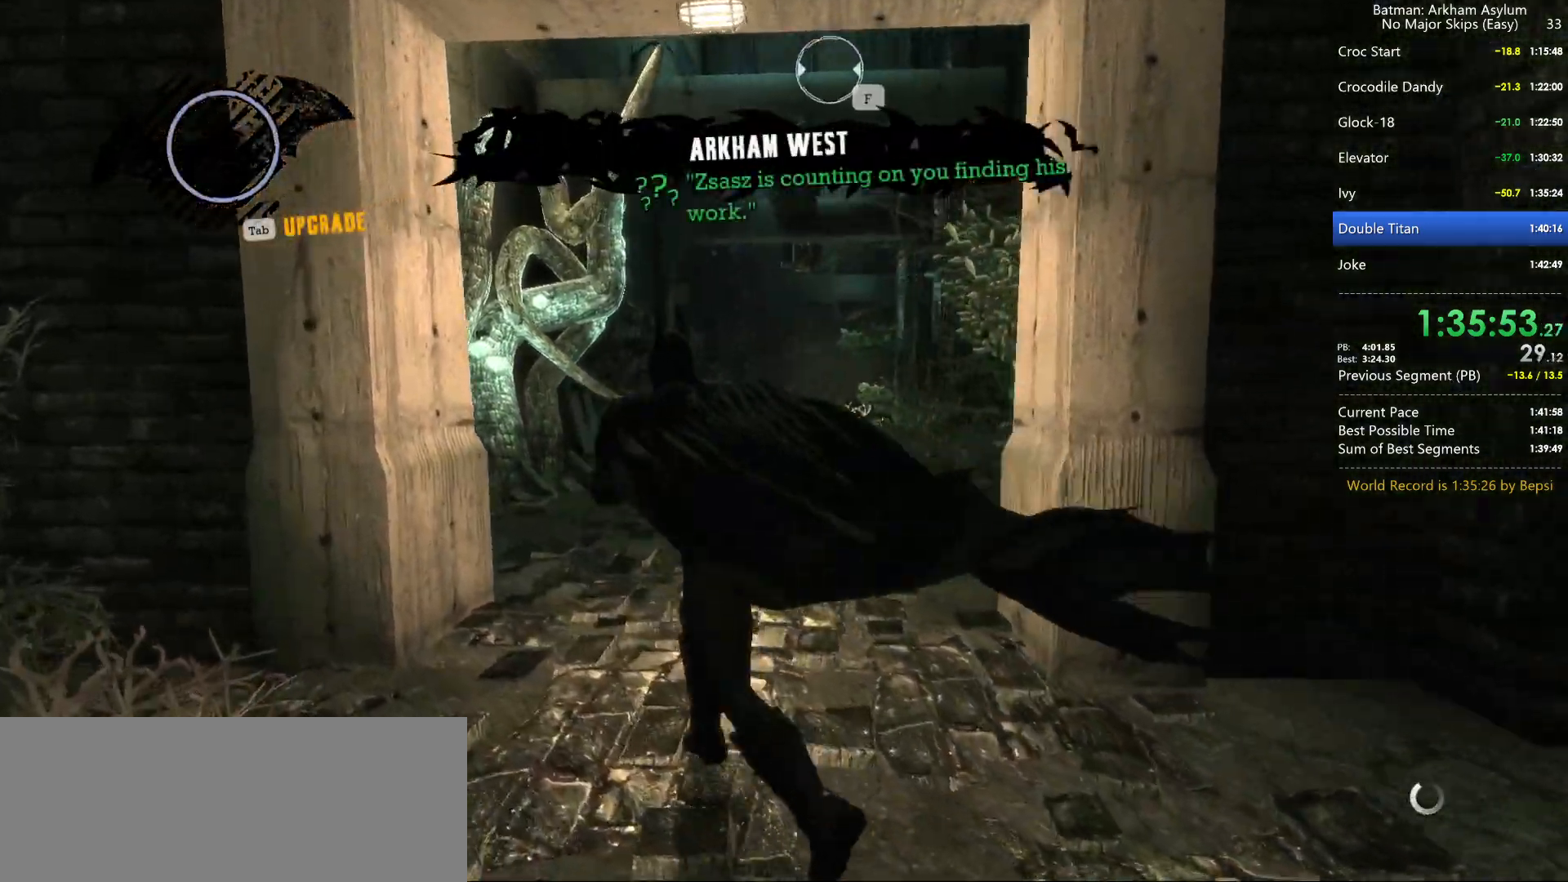
{"keys": ["w"], "mouse": ["right"], "events": [[250, "space", "up"], [334, "mouse_right", "down"]]}
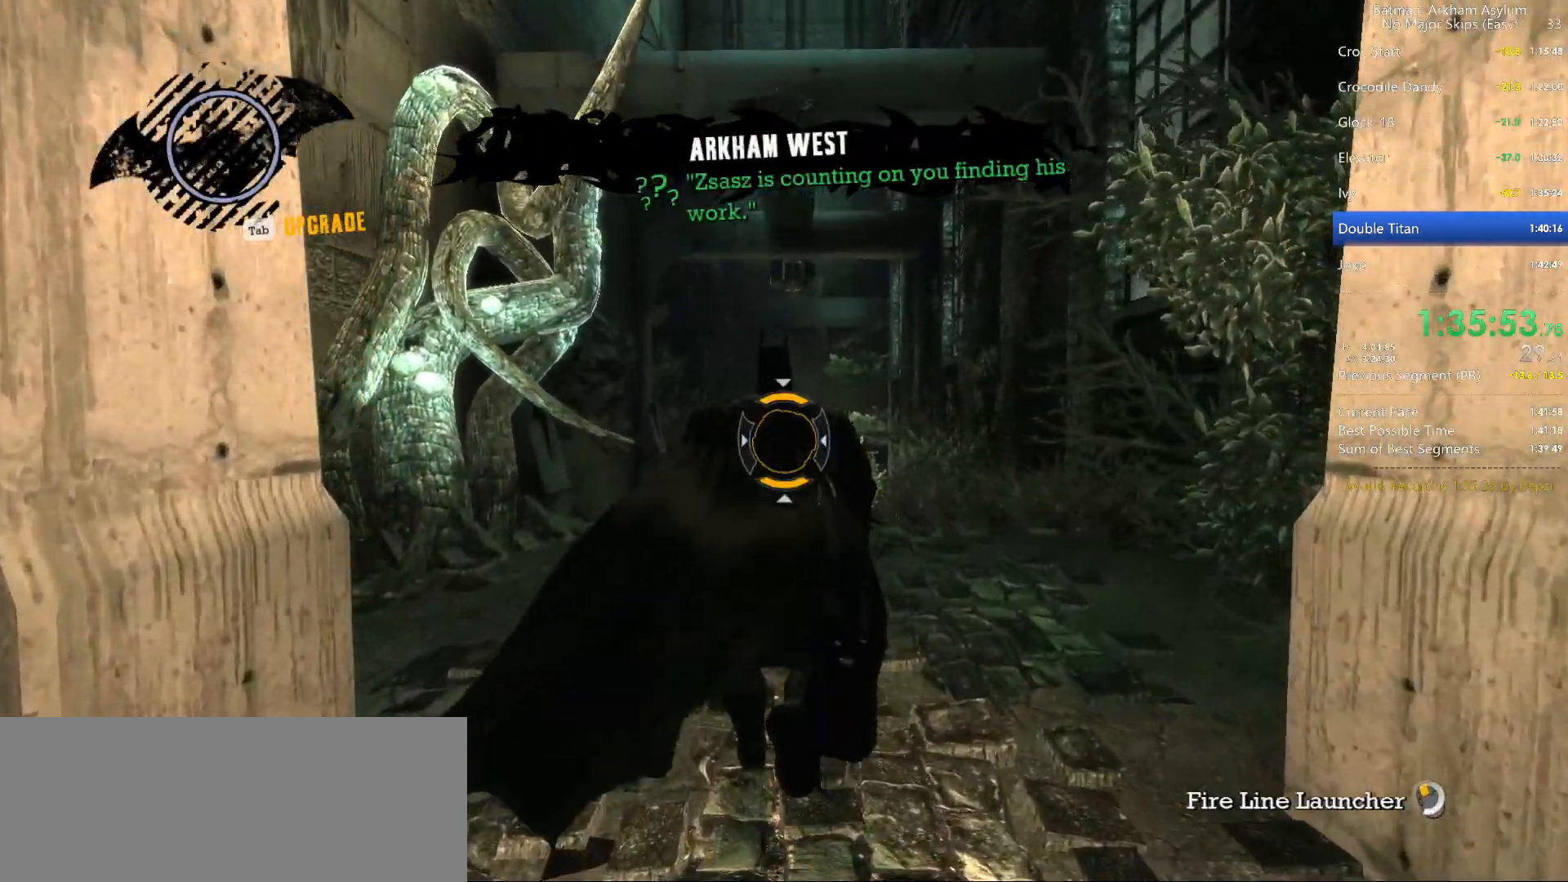
{"keys": [], "mouse": [], "events": [[134, "mouse_left", "down"], [267, "mouse_left", "up"], [267, "w", "up"], [317, "mouse_right", "up"]]}